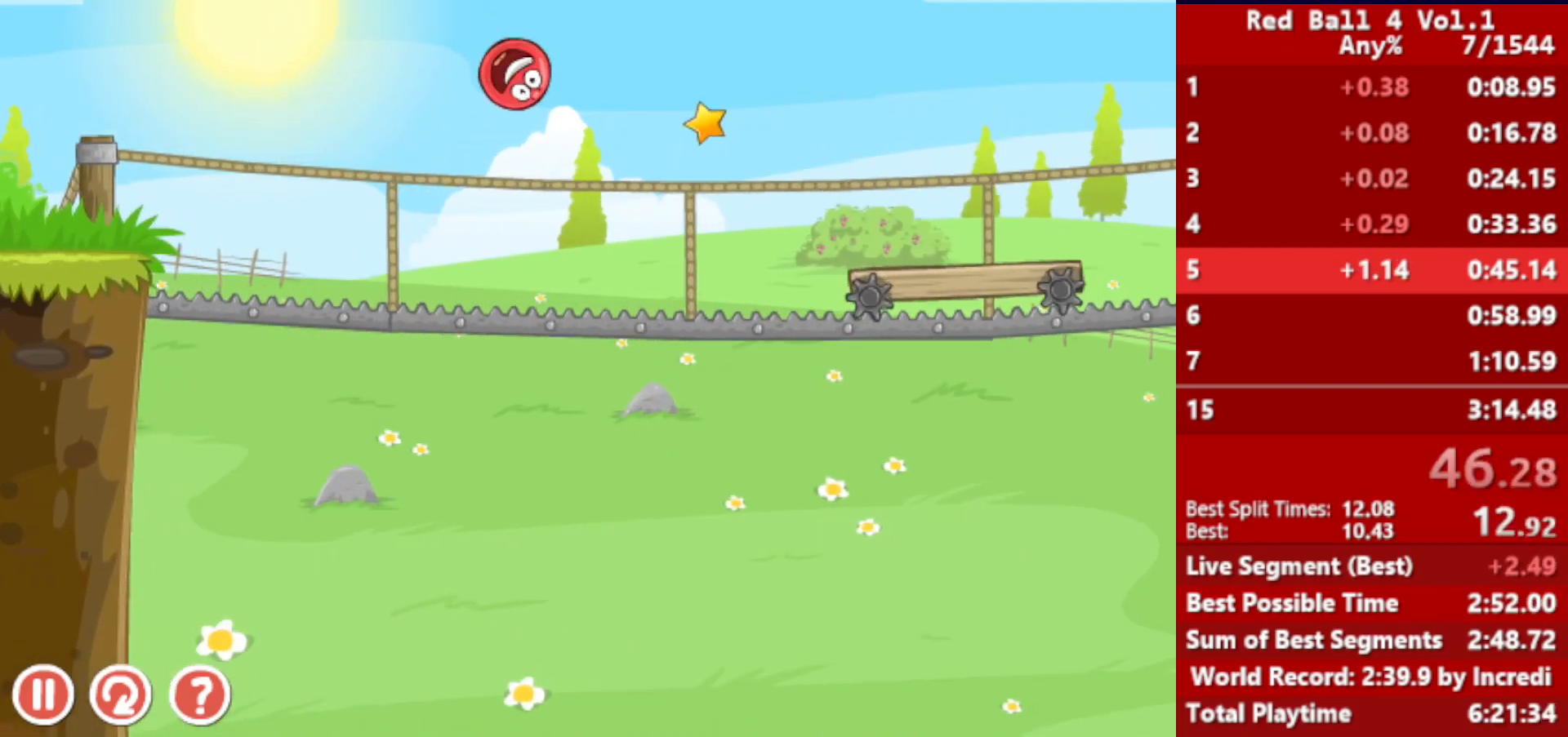
Gameplay with keyboard; each line is a JSON object with the keys held at the frame after it. "events" lists presses ("down") and releases ("up") of "down", "left", "p", "r", "right" and "up" between this image and that frame as [ms after this image, input, new state], when the widget could be followed in between. No other keys are recorded. Mouse input is not recorded.
{"keys": ["right"], "events": [[83, "up", "up"]]}
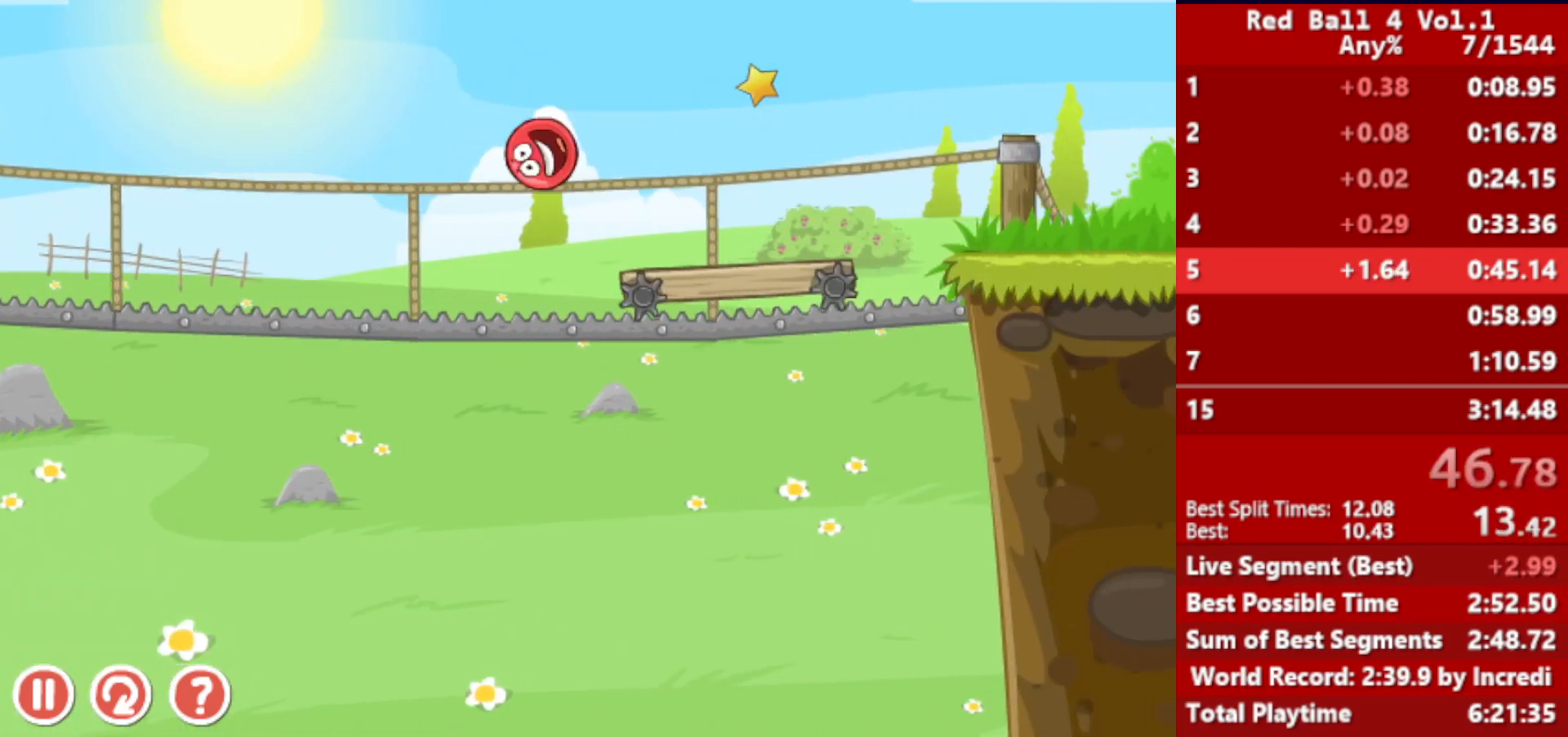
{"keys": ["right", "up"], "events": [[483, "up", "down"]]}
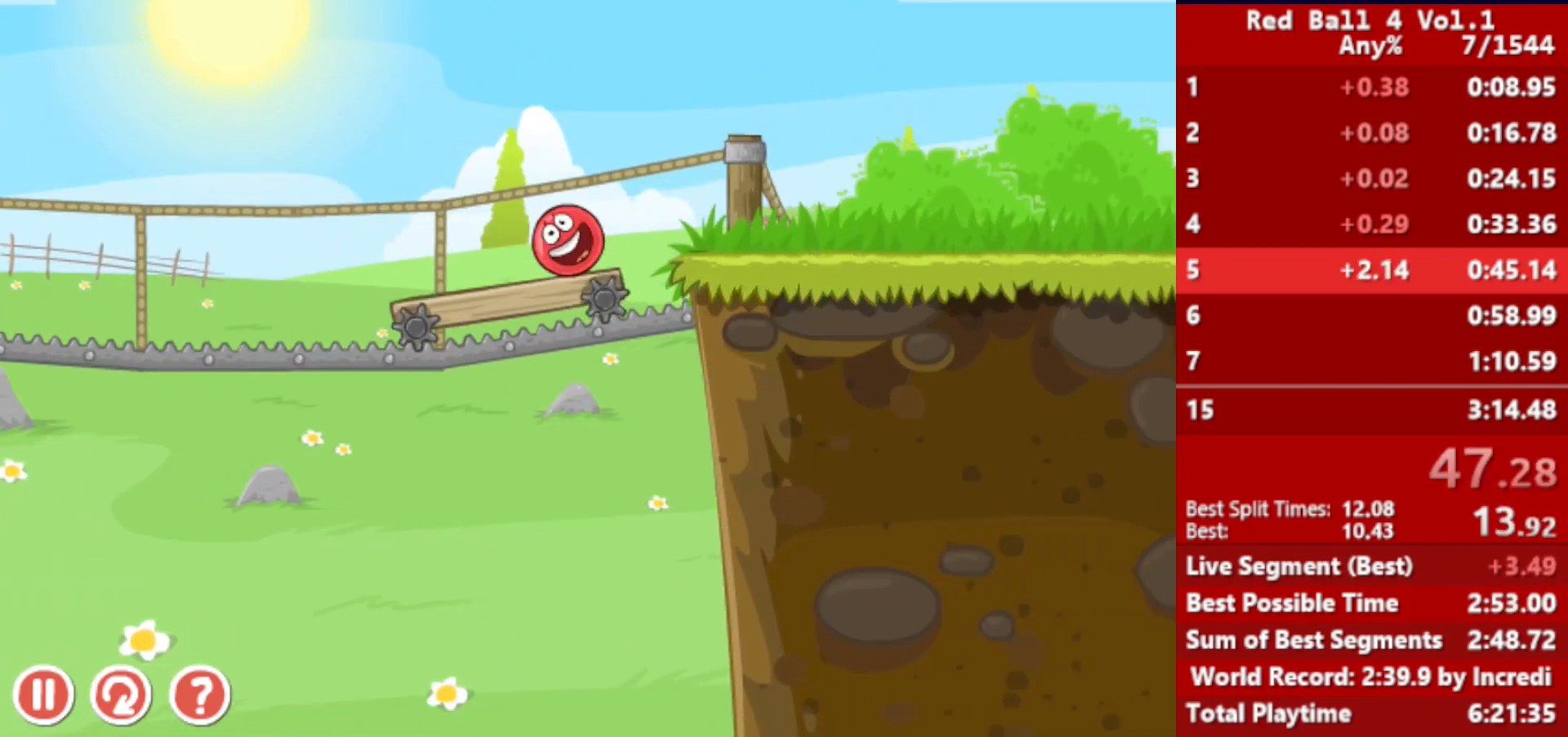
{"keys": ["right"], "events": [[267, "up", "up"]]}
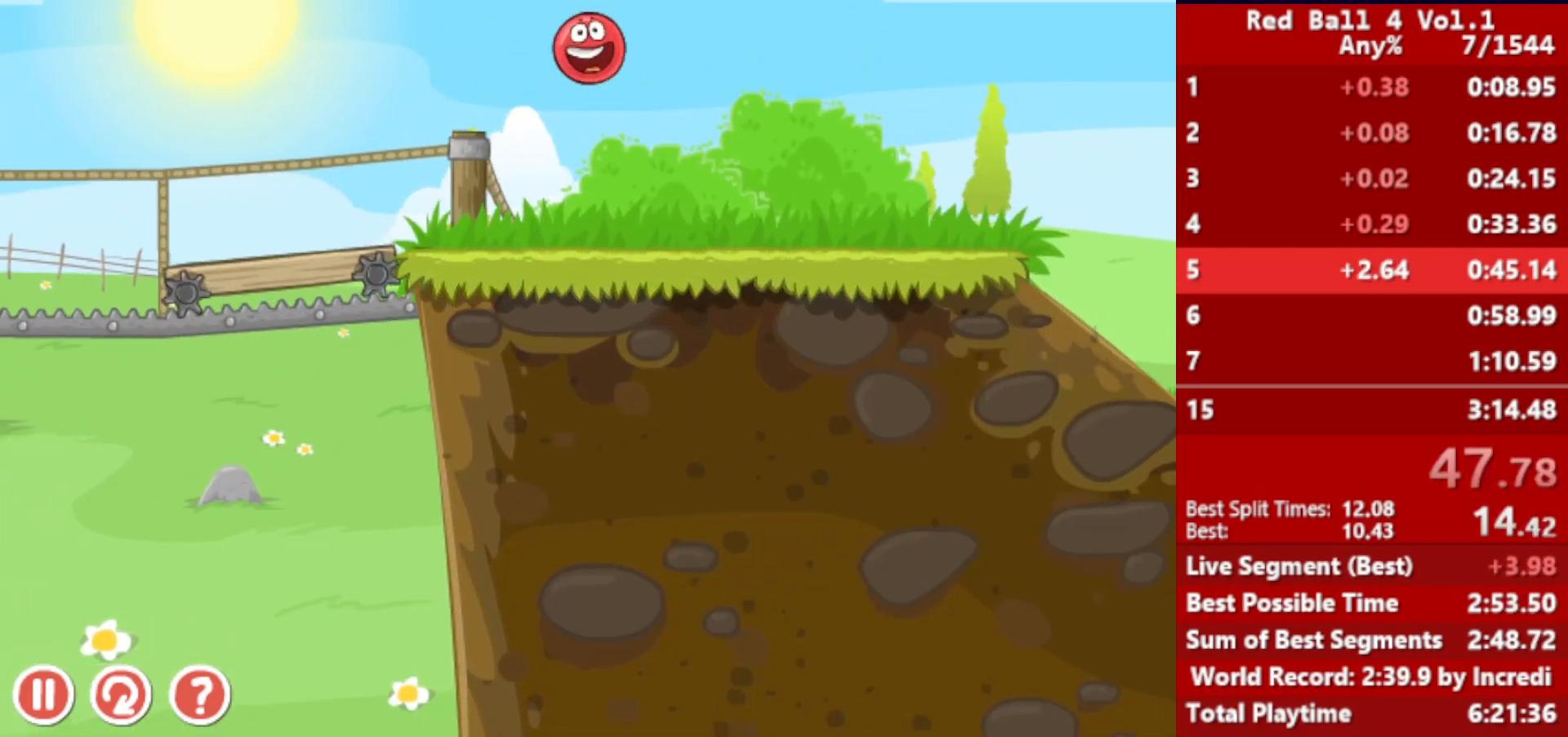
{"keys": ["right"], "events": [[317, "left", "down"], [367, "left", "up"]]}
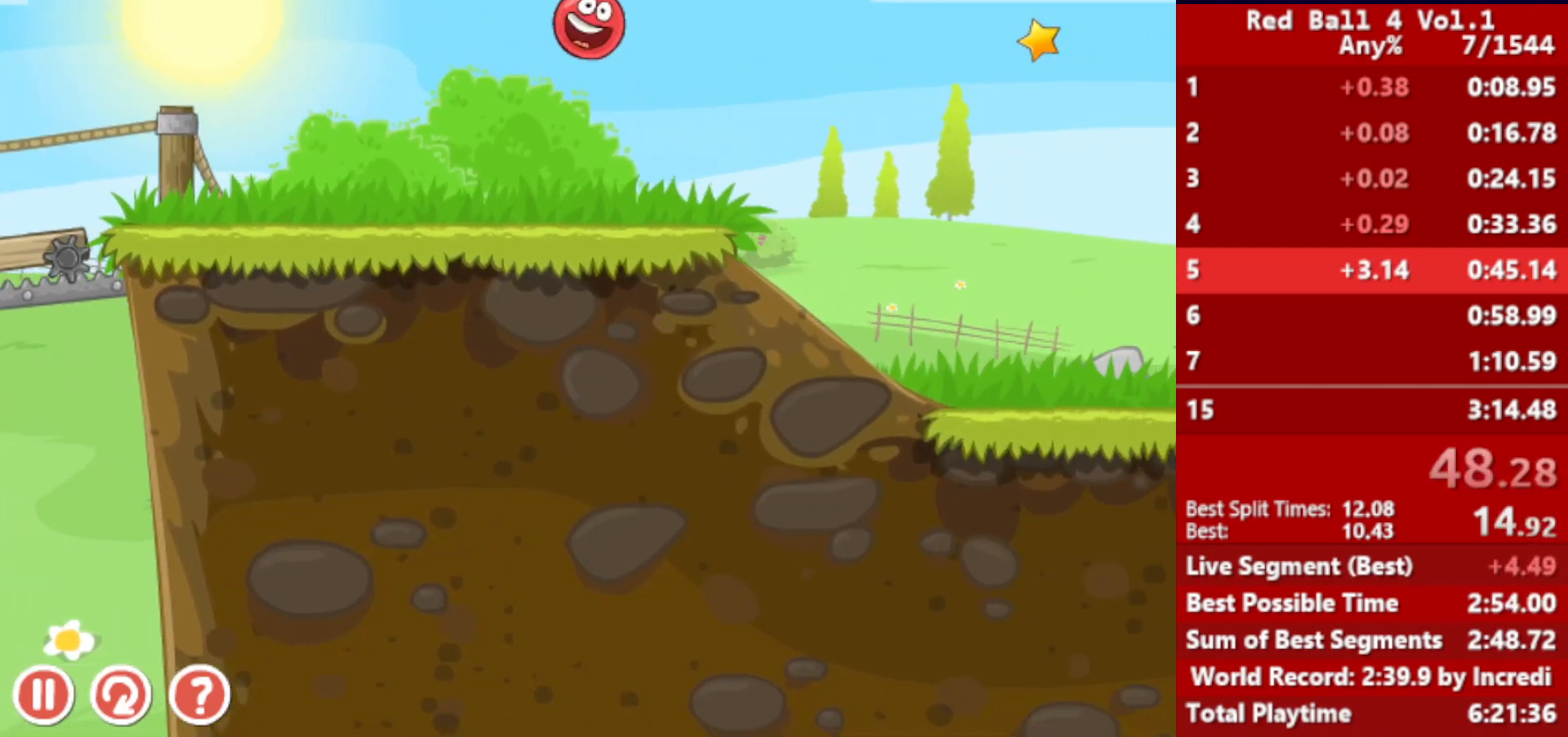
{"keys": ["right"], "events": []}
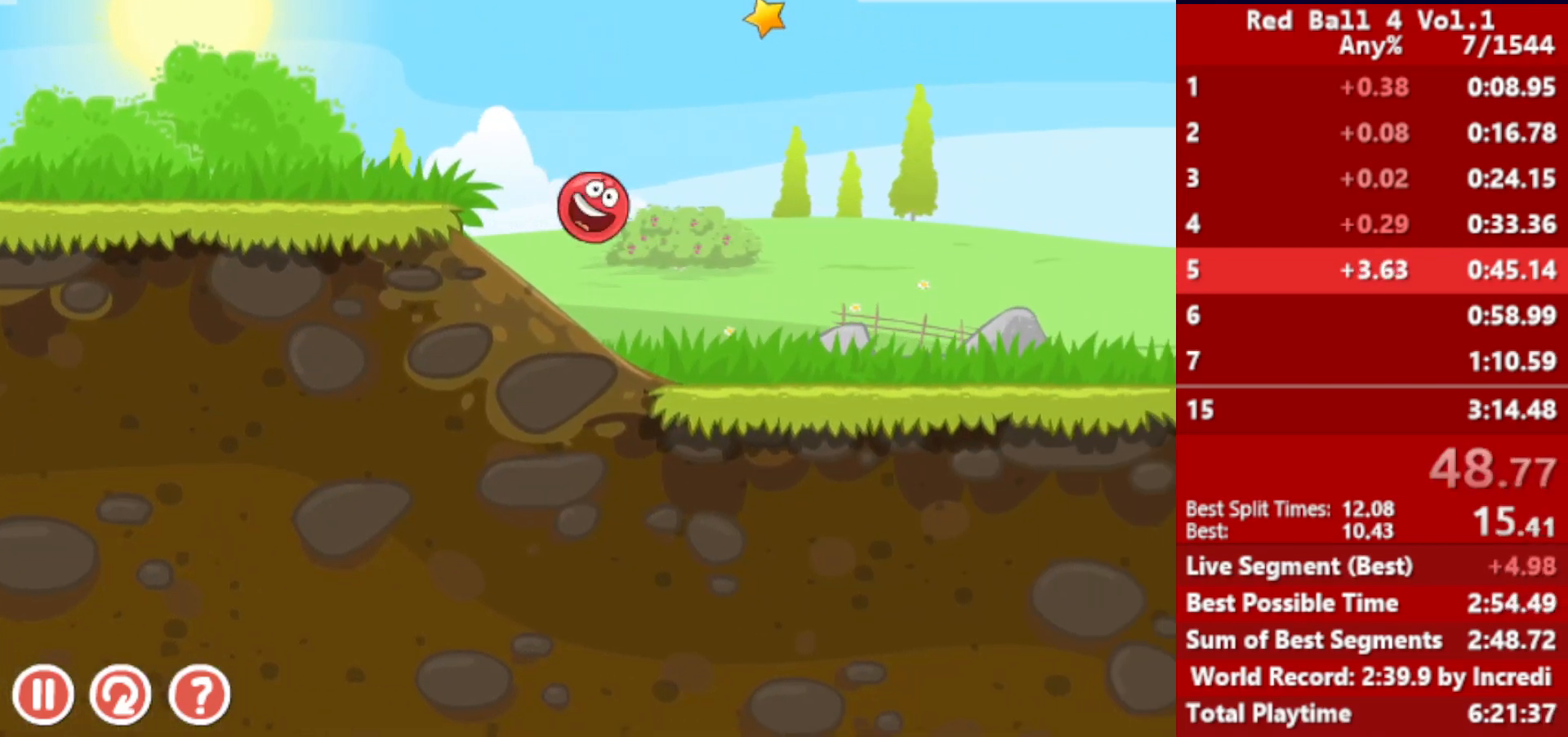
{"keys": ["right"], "events": []}
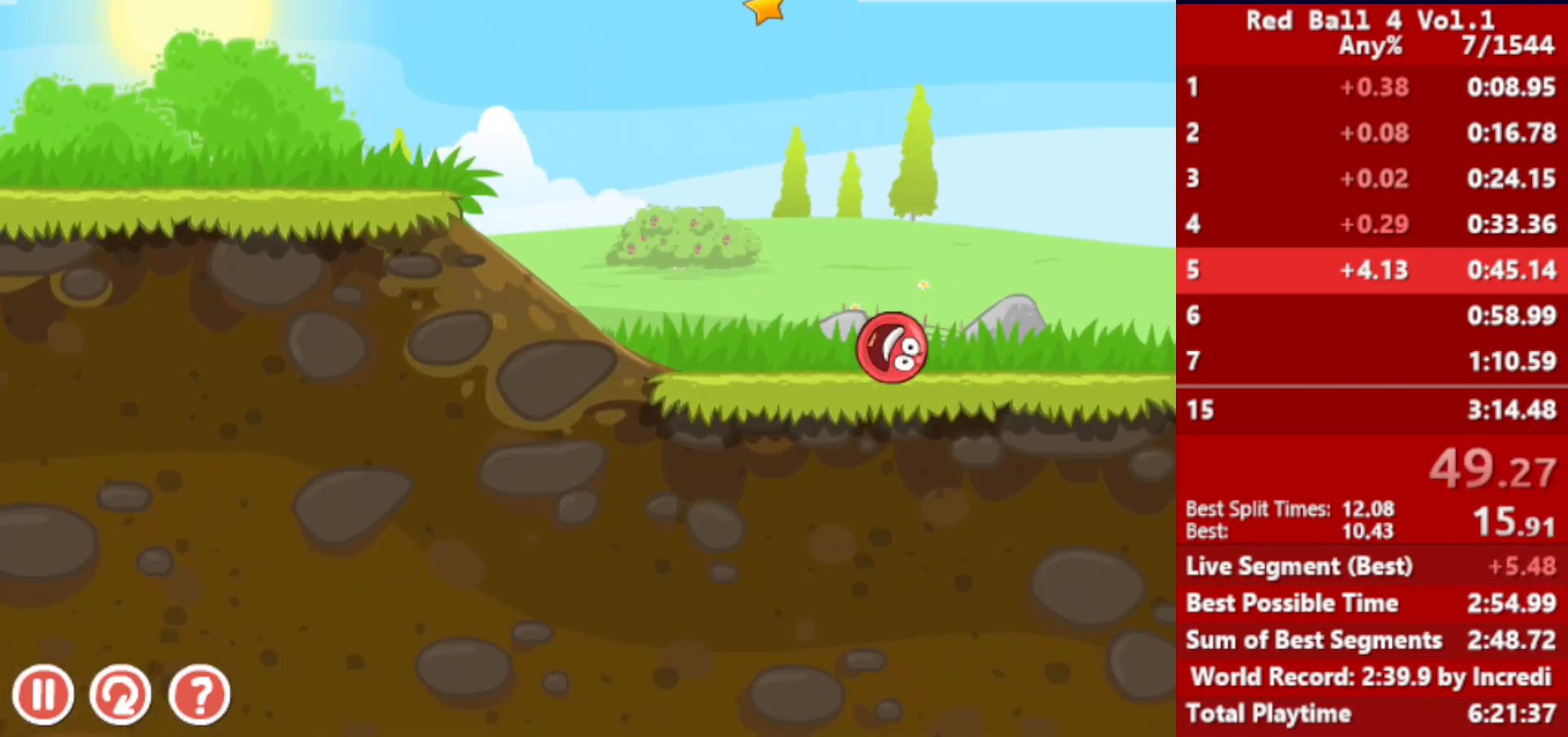
{"keys": ["right"], "events": []}
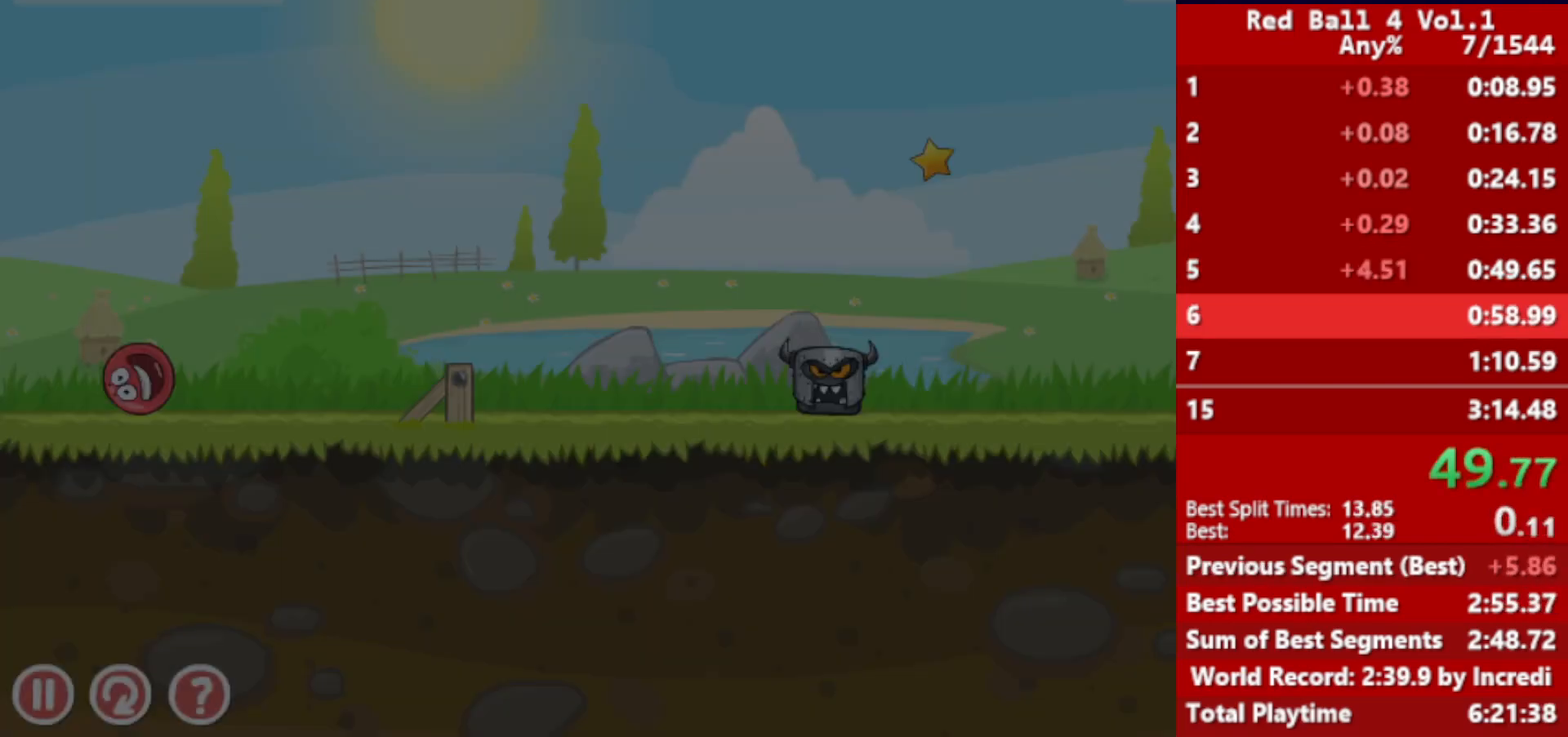
{"keys": ["right", "up"], "events": [[183, "up", "down"], [233, "up", "up"], [367, "up", "down"], [400, "up", "up"], [483, "up", "down"]]}
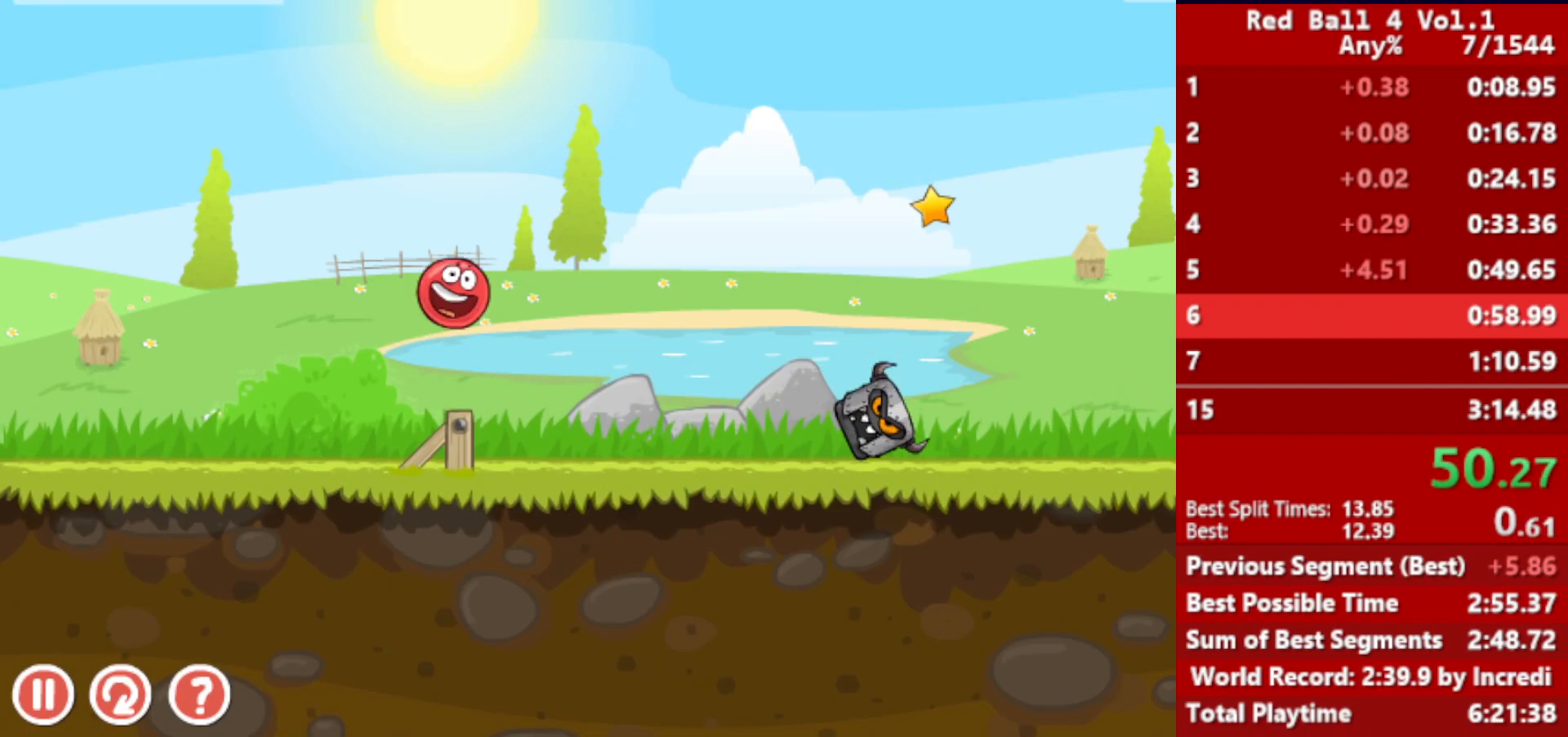
{"keys": ["right"], "events": [[50, "up", "up"]]}
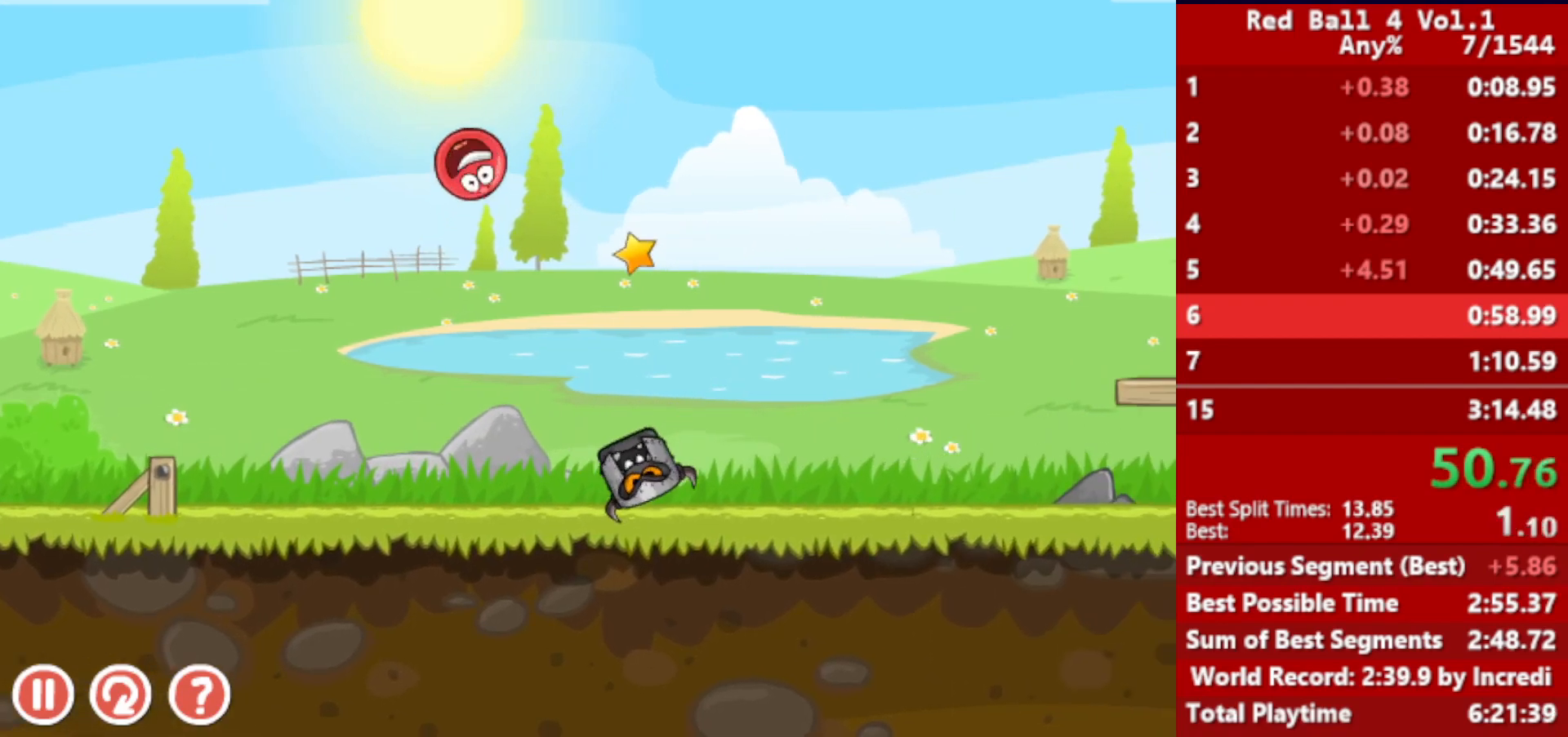
{"keys": [], "events": [[100, "left", "down"], [183, "right", "up"], [233, "left", "up"]]}
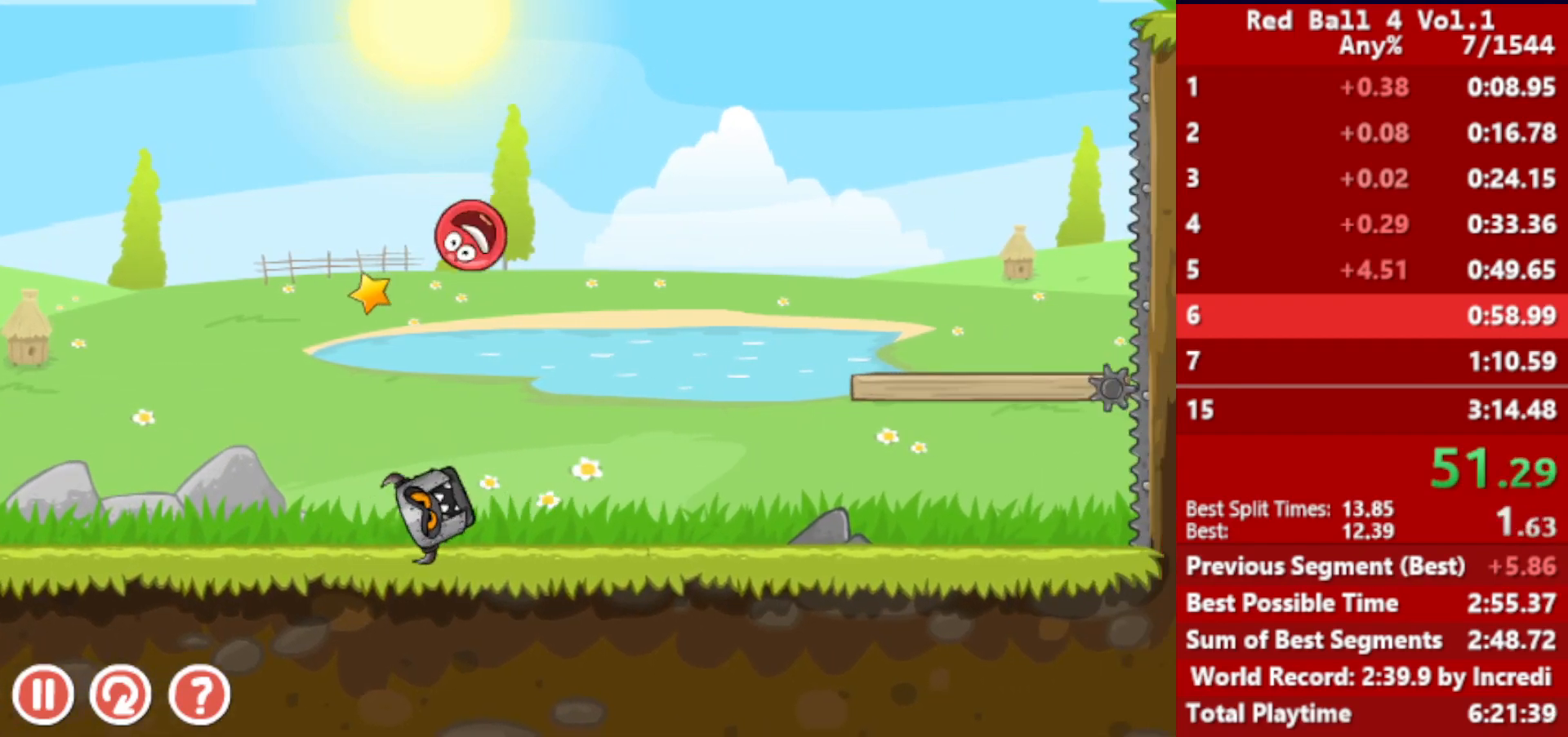
{"keys": [], "events": [[83, "left", "down"], [267, "left", "up"]]}
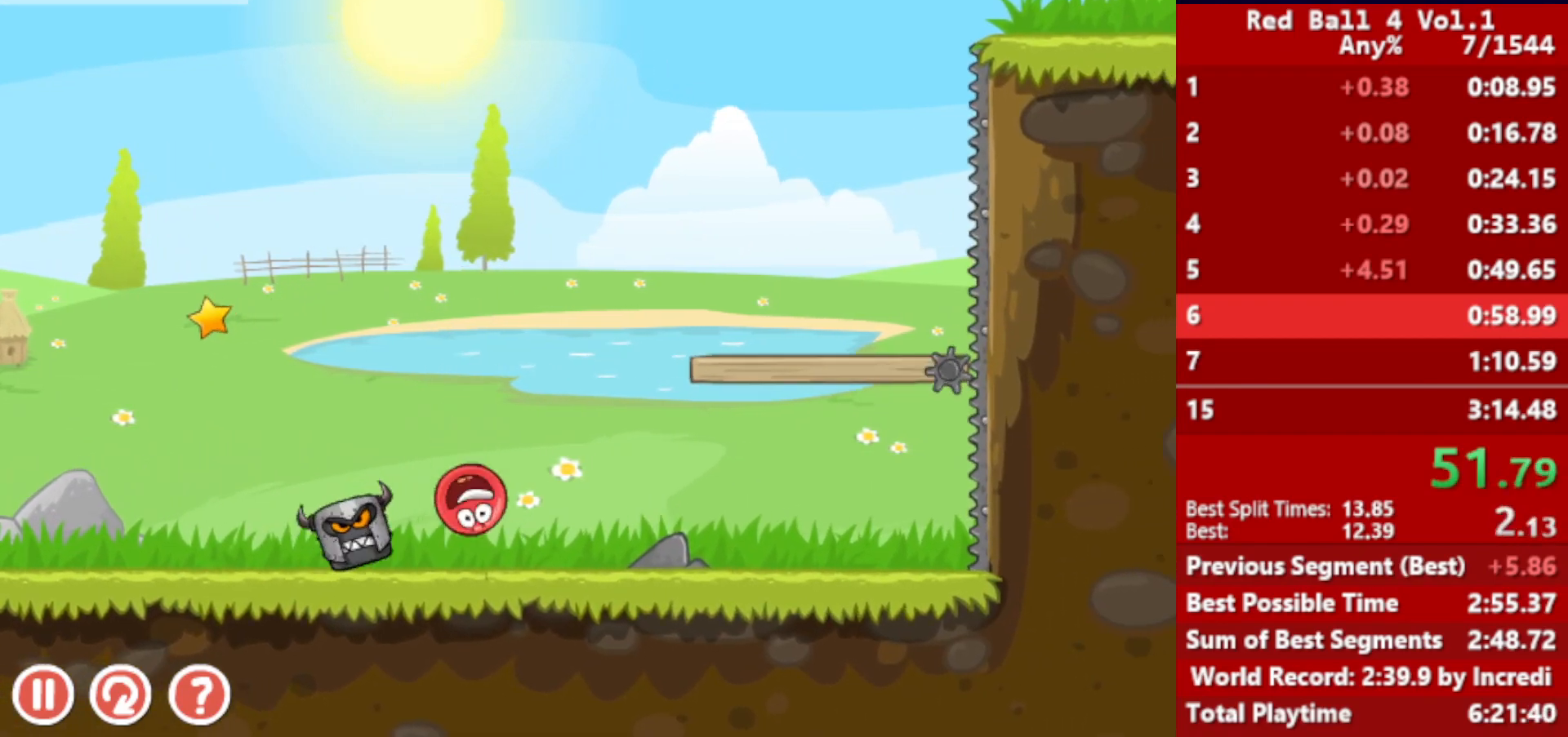
{"keys": ["left"], "events": [[33, "up", "down"], [67, "up", "up"], [200, "up", "down"], [233, "up", "up"], [467, "left", "down"]]}
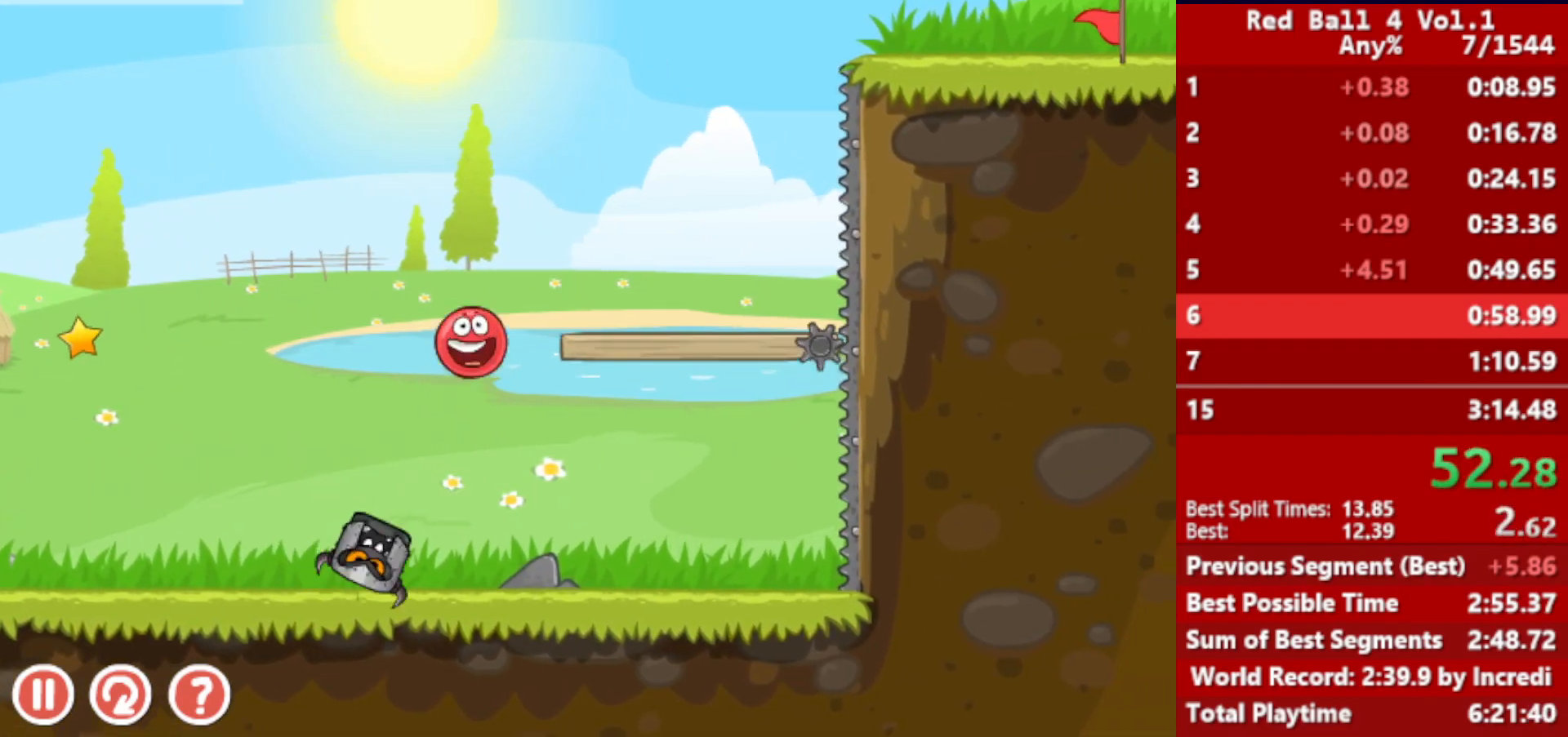
{"keys": ["right"], "events": [[67, "left", "up"], [383, "left", "down"], [417, "left", "up"], [467, "right", "down"]]}
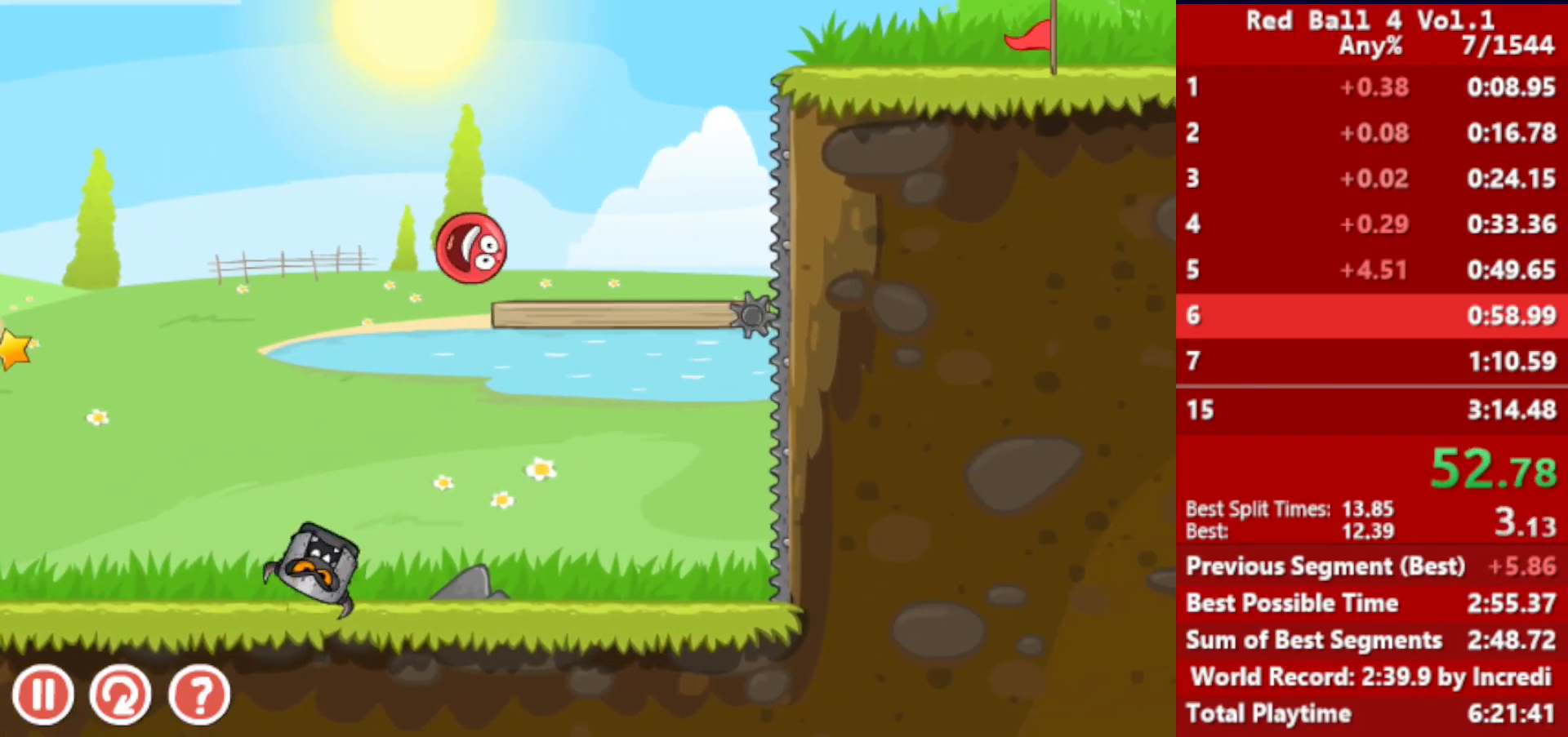
{"keys": ["right", "up"], "events": [[283, "up", "down"], [333, "up", "up"], [383, "up", "down"], [417, "up", "up"], [467, "up", "down"]]}
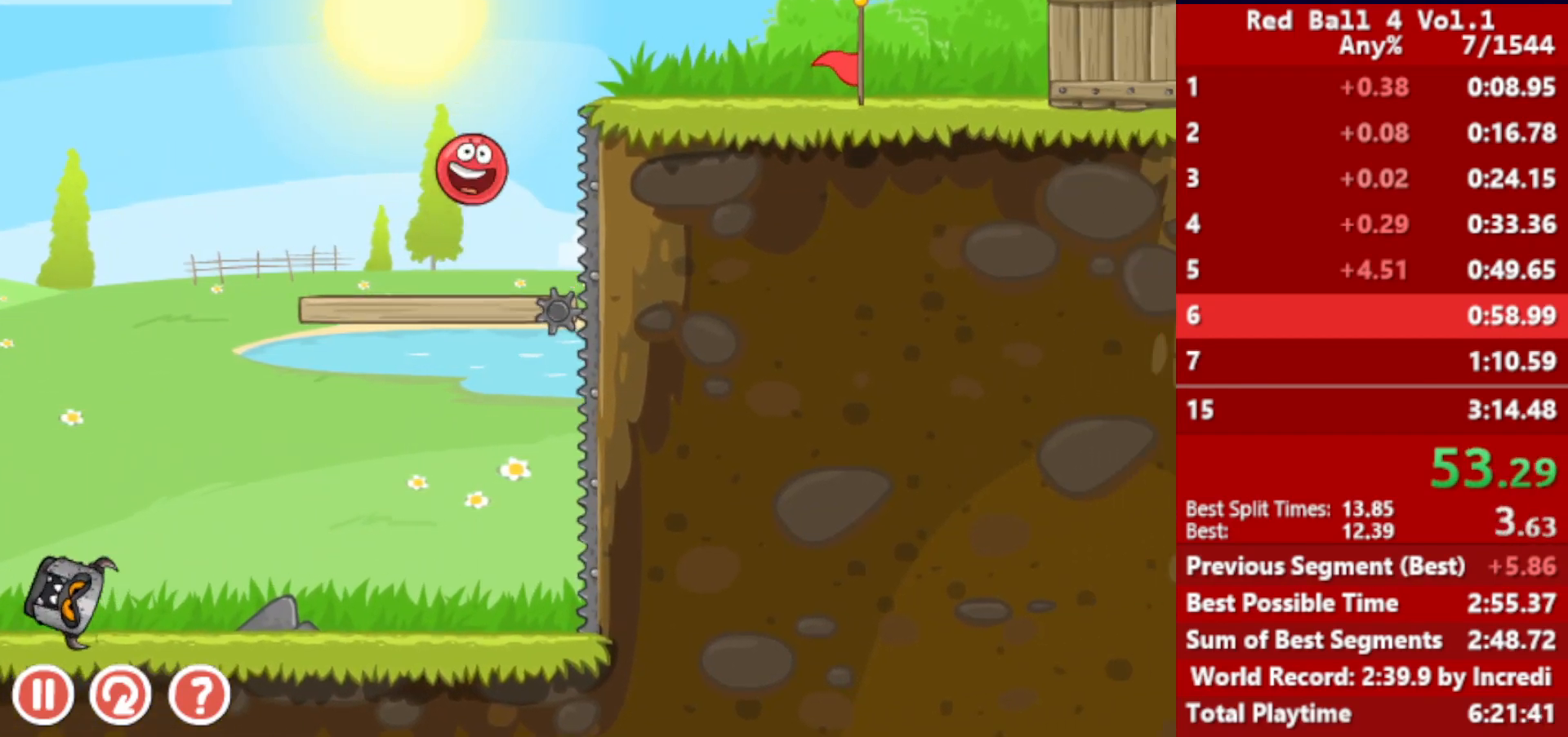
{"keys": ["right"], "events": [[17, "up", "up"], [67, "up", "down"], [117, "up", "up"]]}
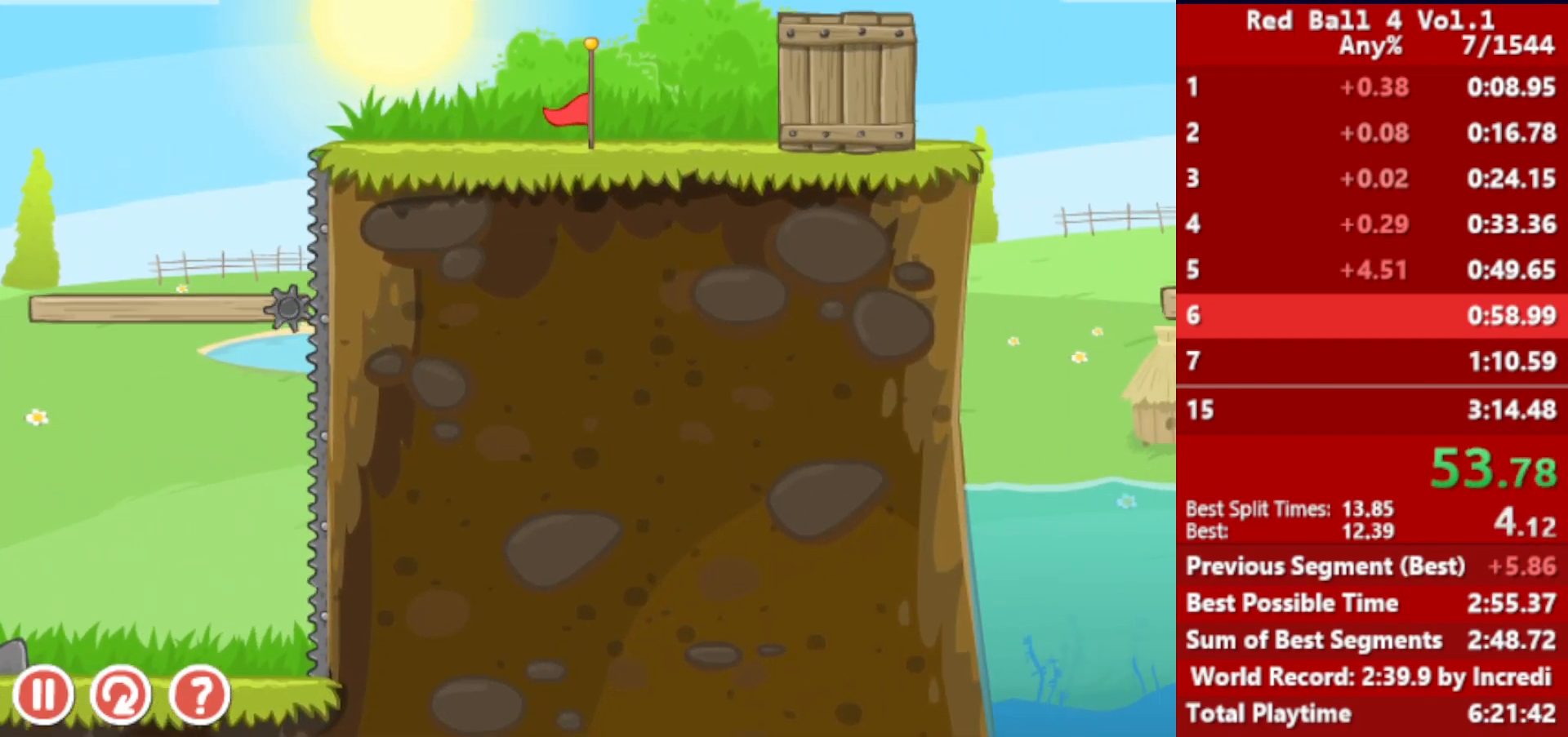
{"keys": ["right"], "events": []}
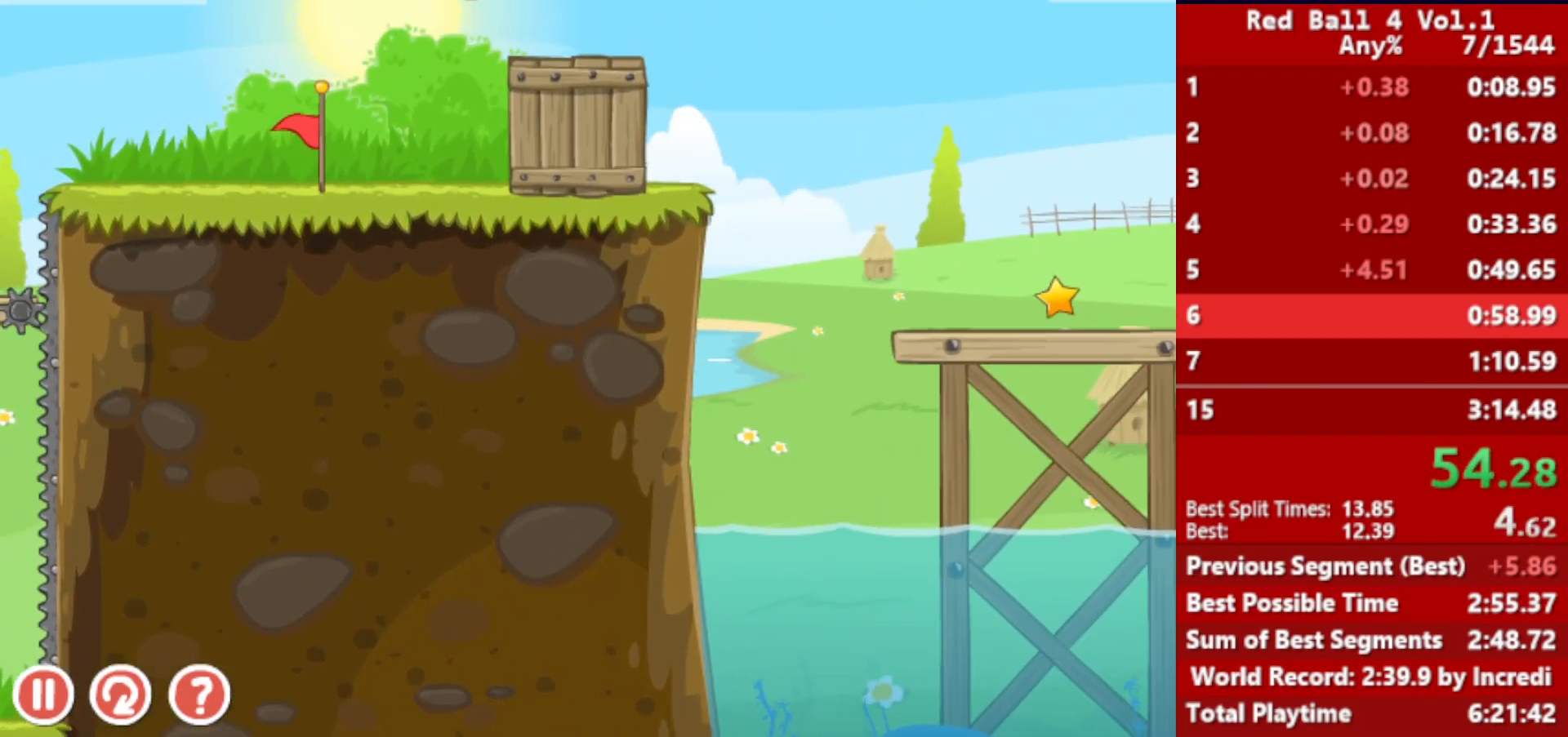
{"keys": ["right"], "events": []}
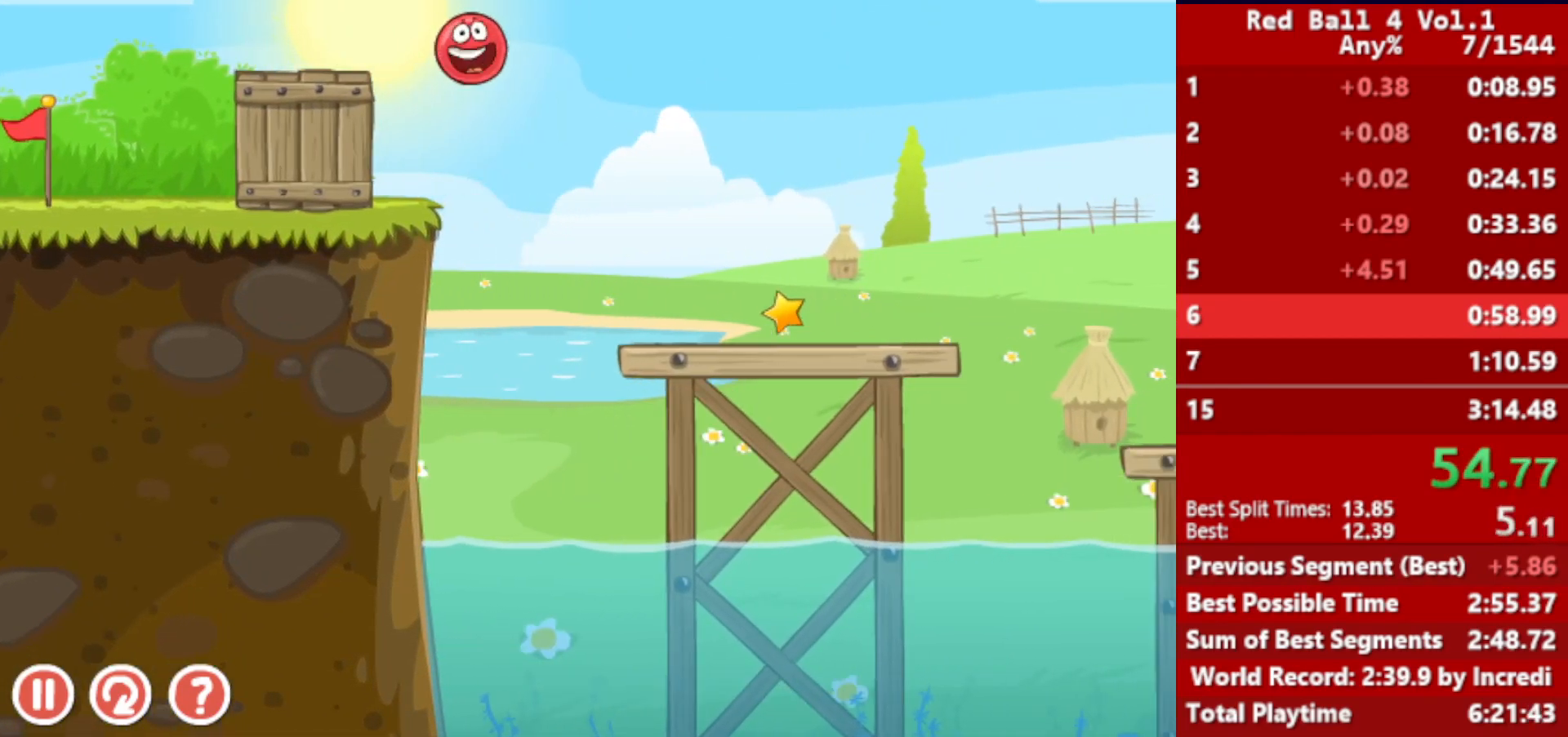
{"keys": ["right"], "events": []}
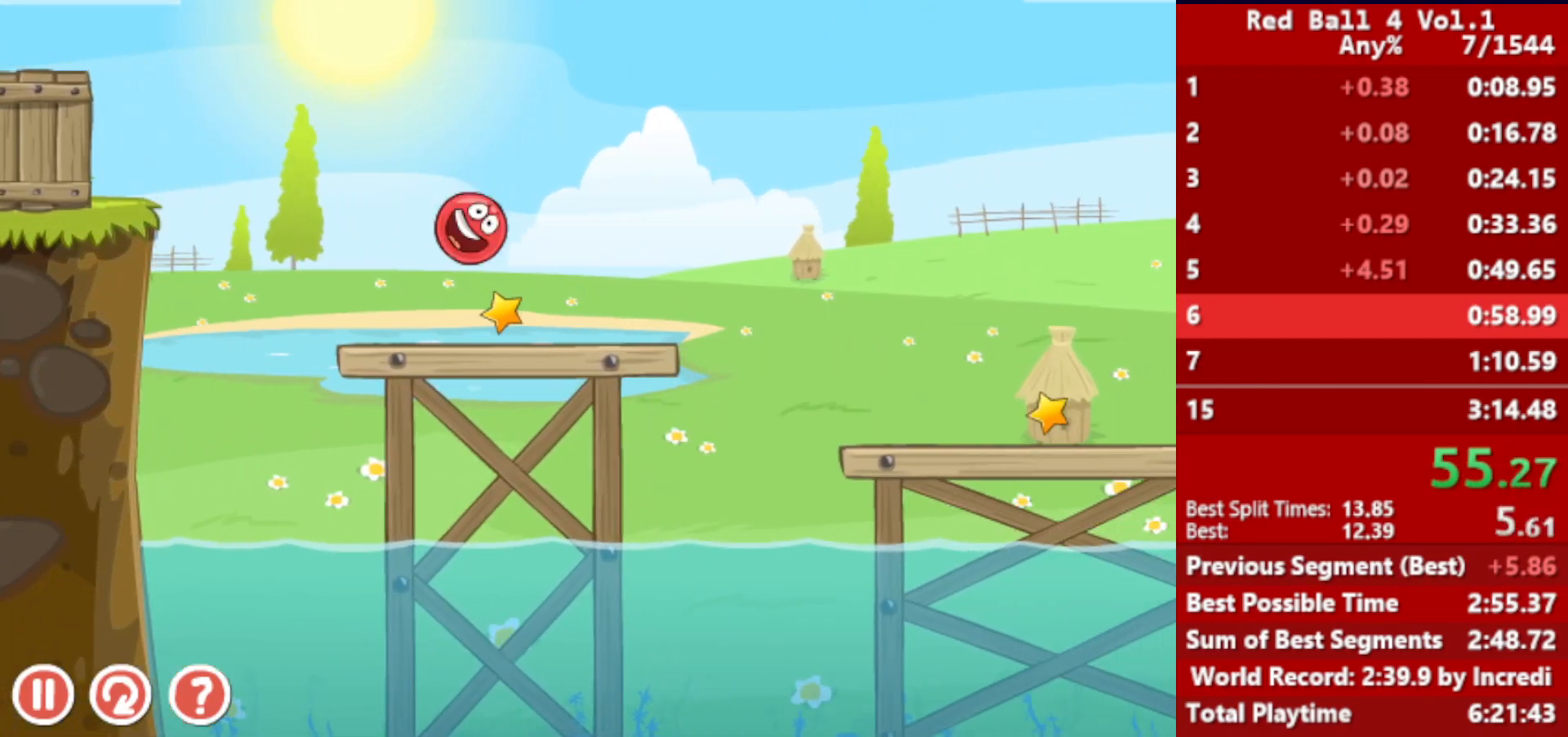
{"keys": ["right"], "events": [[150, "up", "down"], [183, "up", "up"], [317, "up", "down"], [350, "up", "up"], [467, "up", "down"], [500, "up", "up"]]}
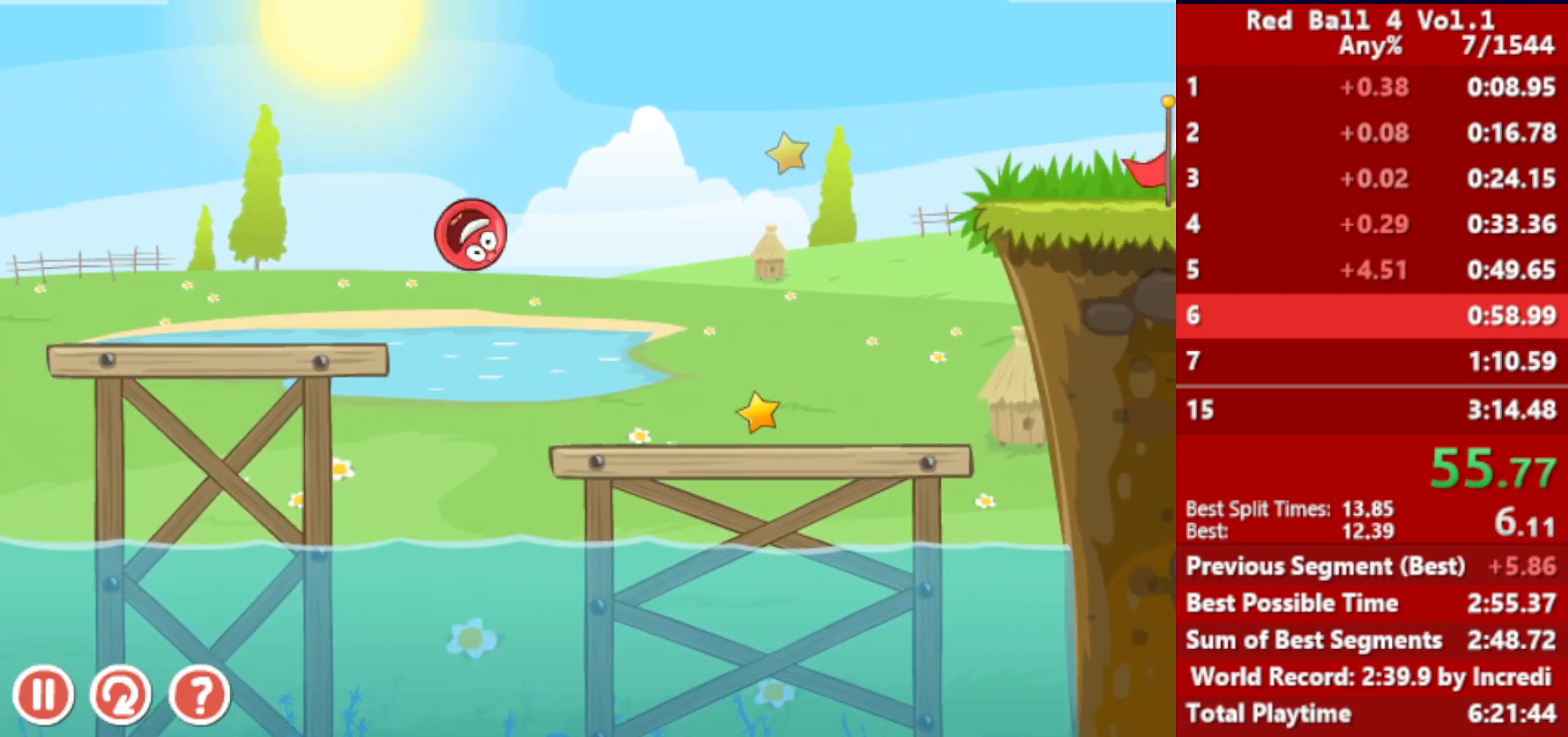
{"keys": ["right", "up"], "events": [[67, "up", "down"], [117, "up", "up"], [200, "up", "down"], [250, "up", "up"], [467, "up", "down"]]}
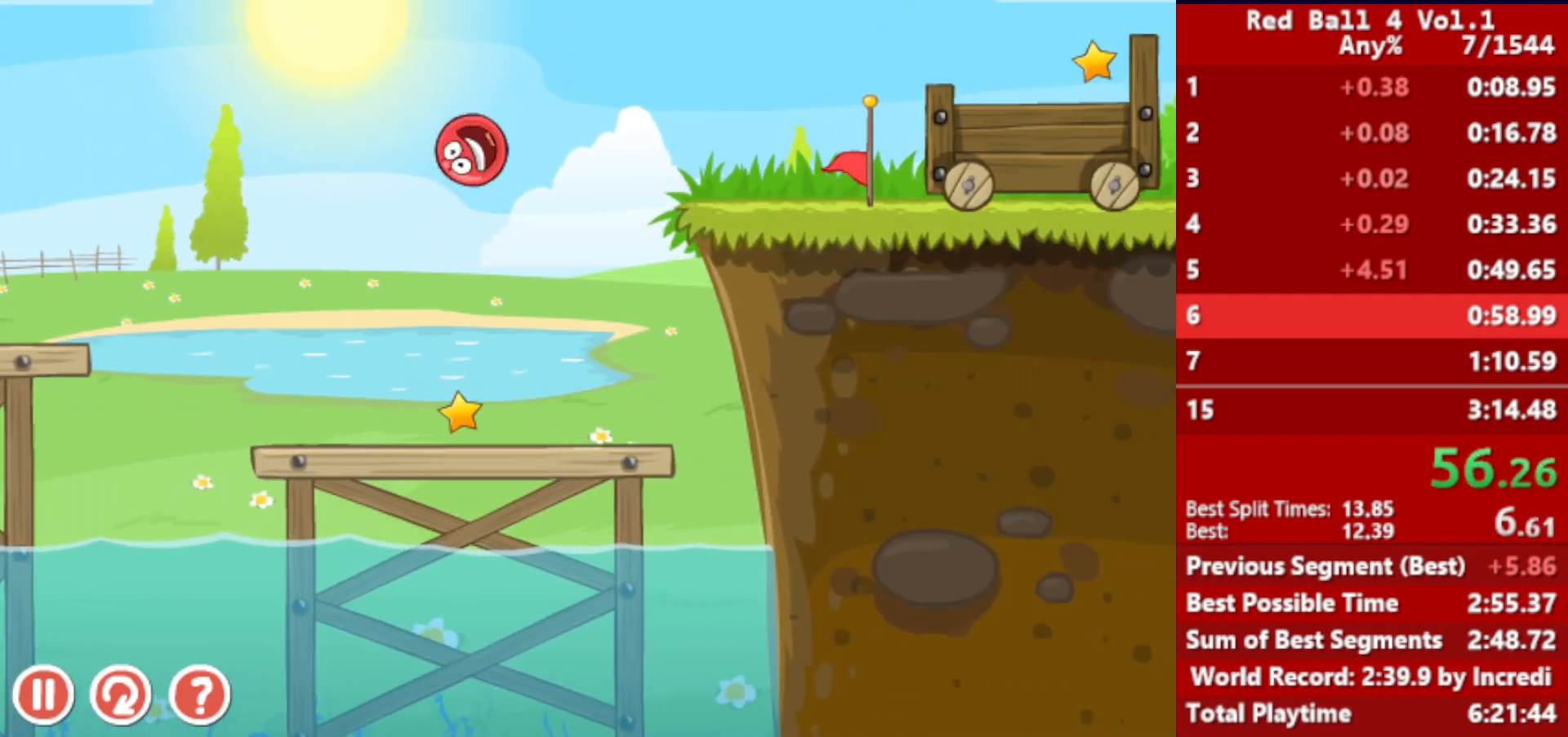
{"keys": ["left"], "events": [[17, "up", "up"], [100, "up", "down"], [133, "up", "up"], [200, "up", "down"], [250, "up", "up"], [317, "up", "down"], [333, "up", "up"], [383, "right", "up"], [417, "left", "down"]]}
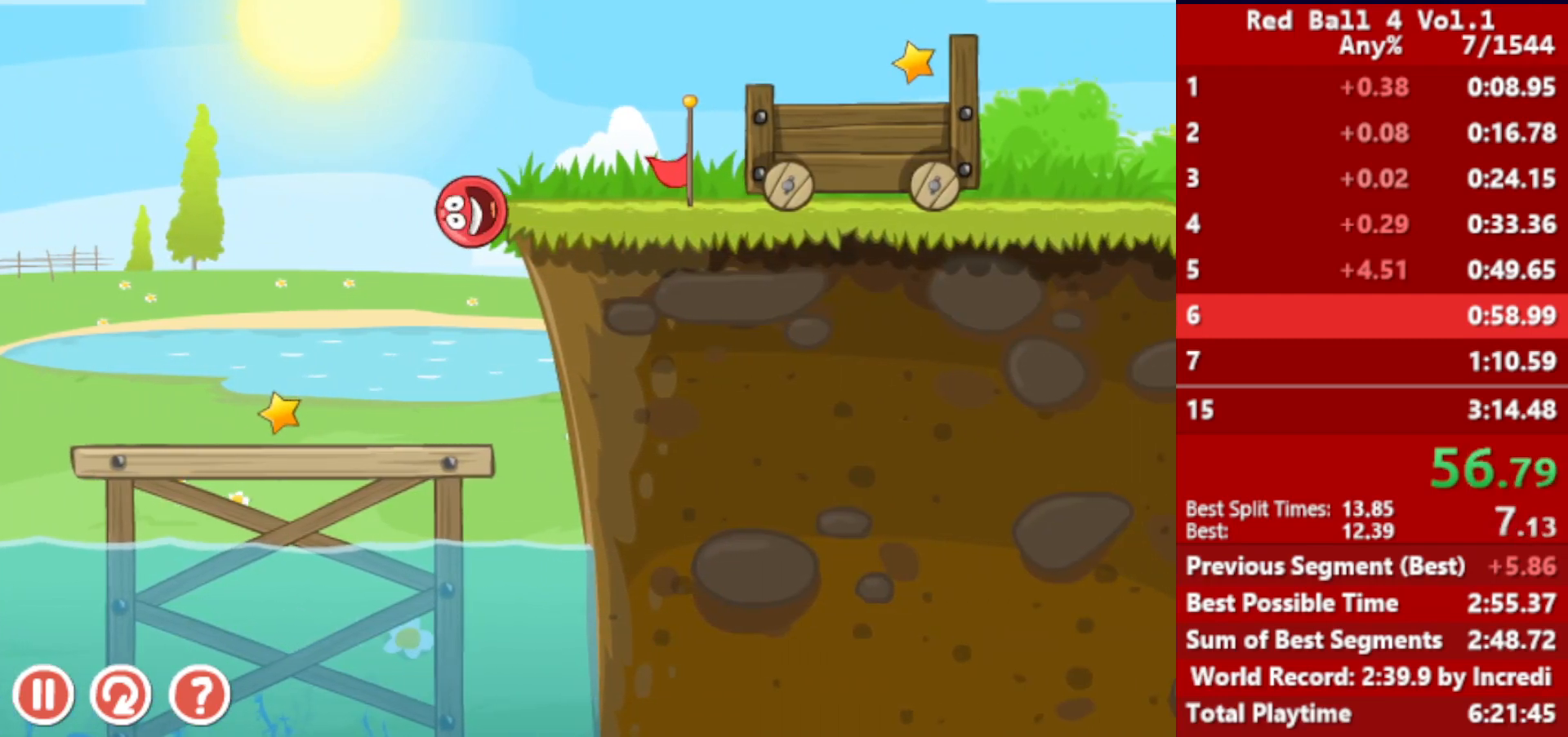
{"keys": ["right"], "events": [[367, "left", "up"], [367, "right", "down"]]}
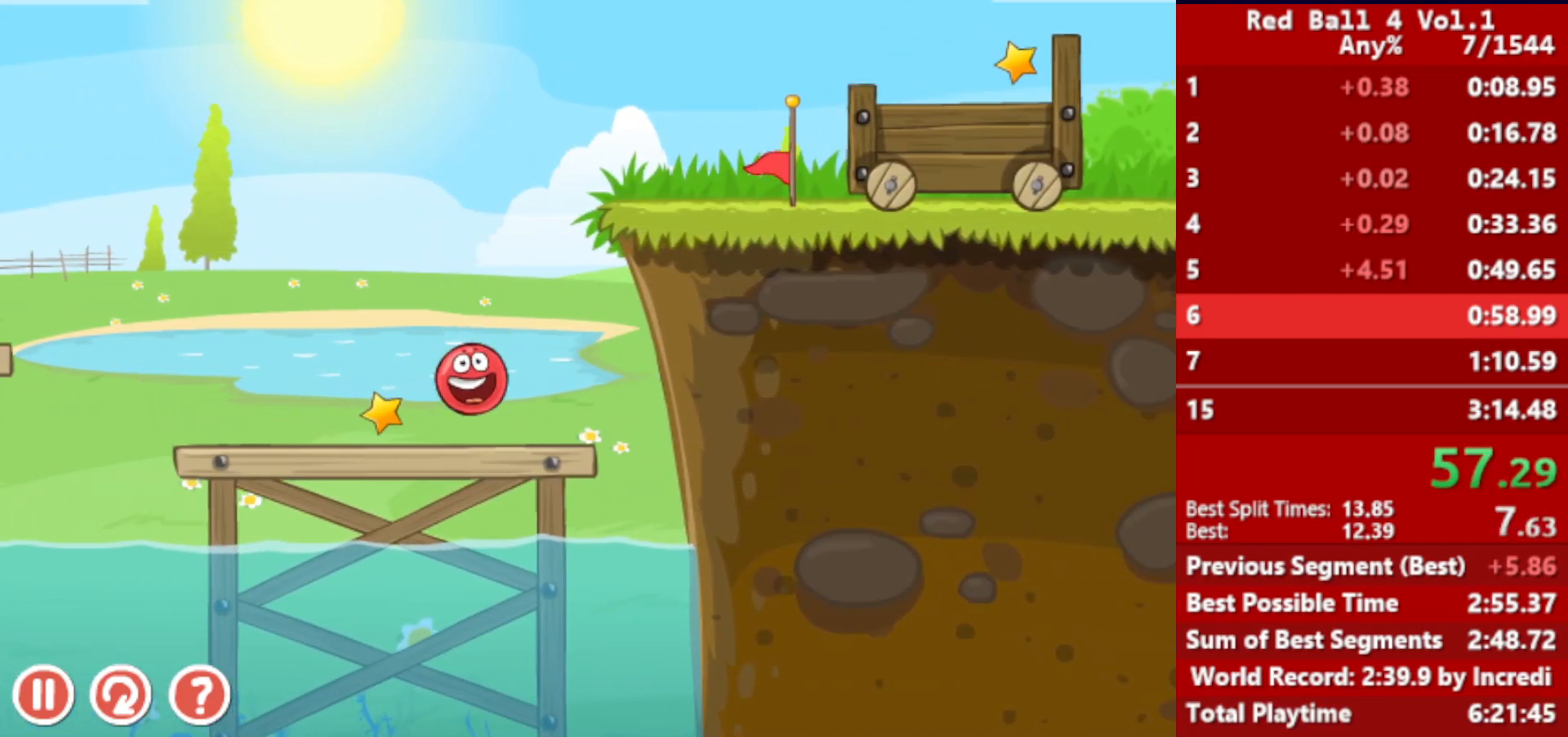
{"keys": ["right"], "events": [[67, "up", "down"], [100, "up", "up"], [233, "up", "down"], [283, "up", "up"]]}
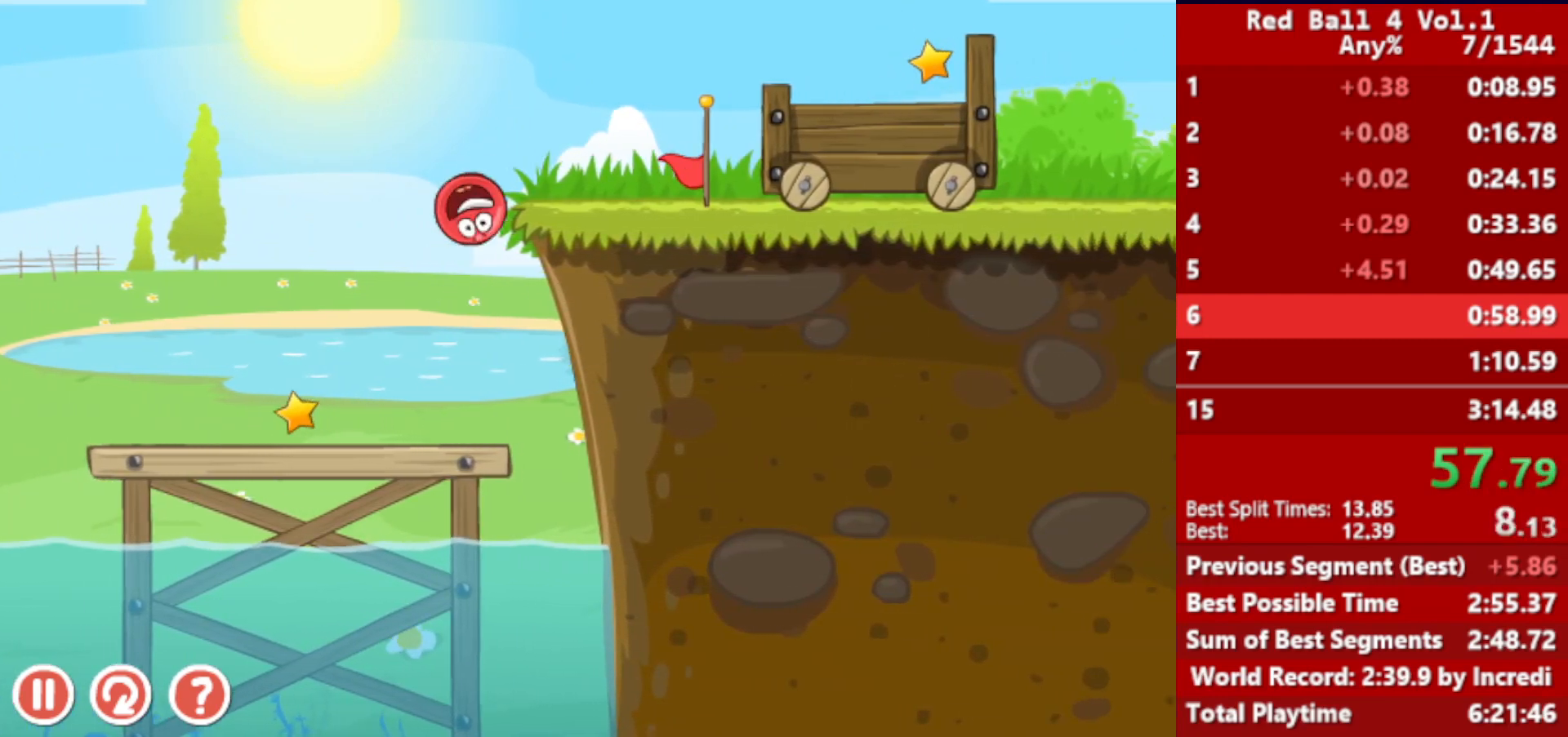
{"keys": ["right", "up"], "events": [[267, "up", "down"]]}
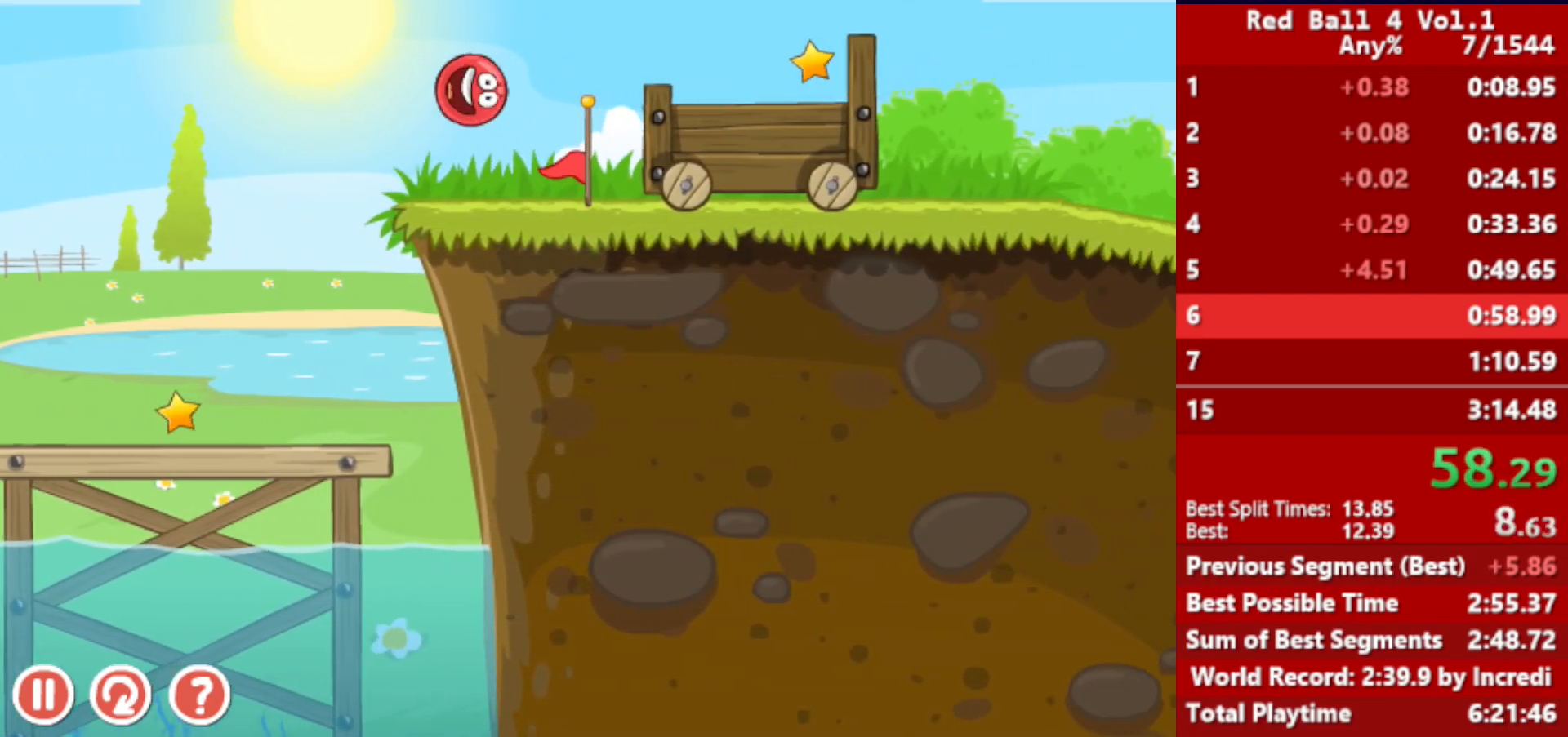
{"keys": ["right", "up"], "events": []}
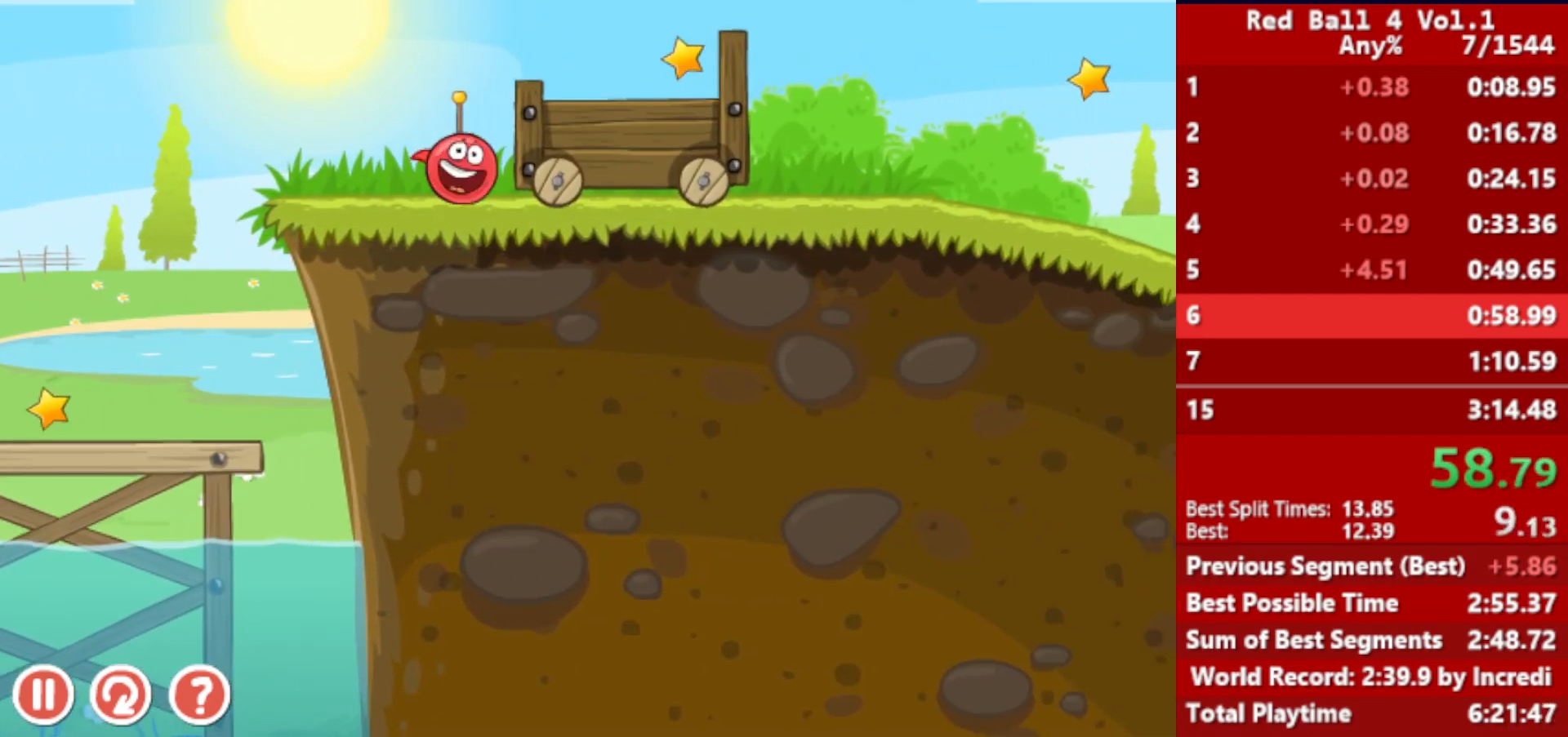
{"keys": ["right", "up"], "events": [[83, "r", "down"], [183, "r", "up"]]}
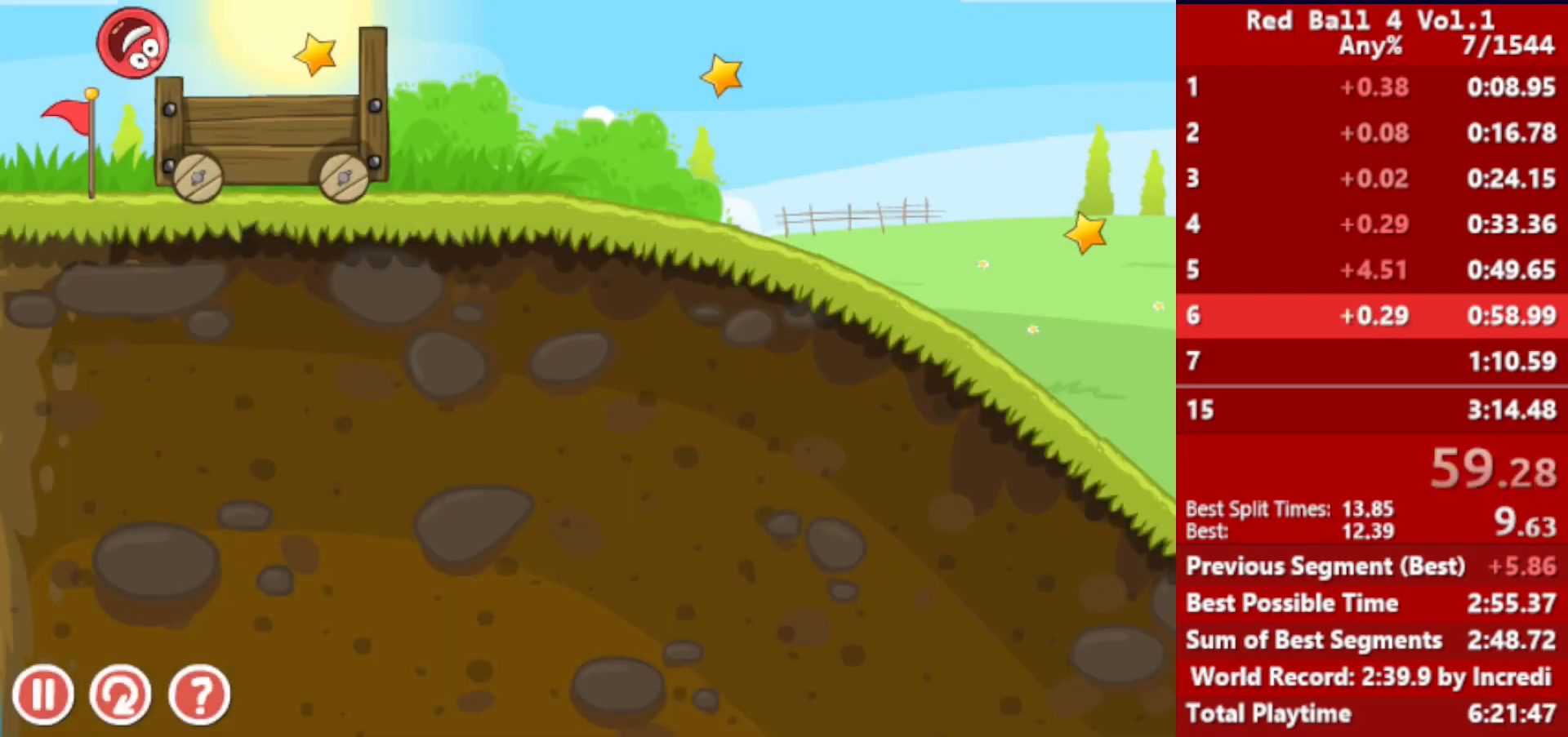
{"keys": ["right"], "events": [[117, "up", "up"]]}
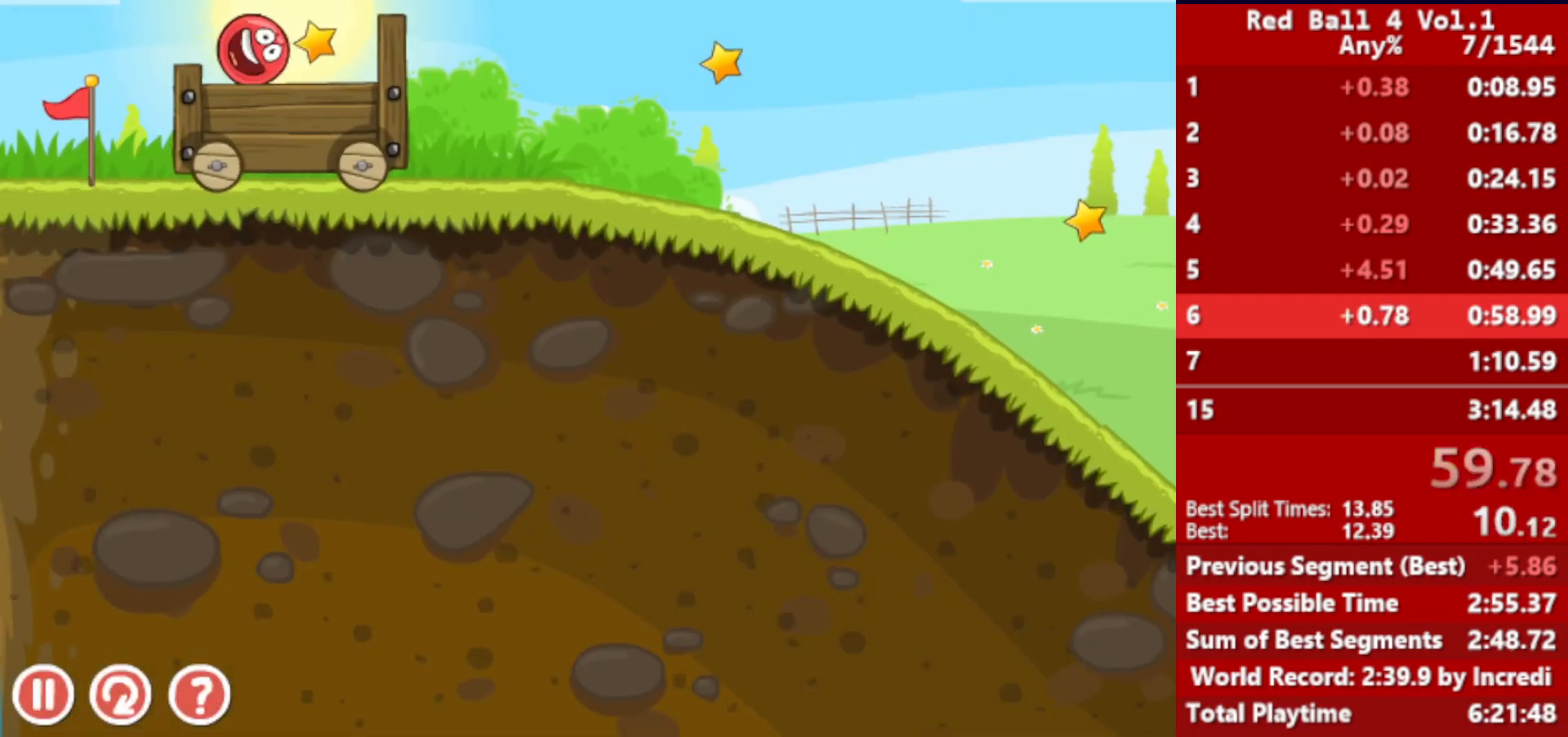
{"keys": ["right"], "events": []}
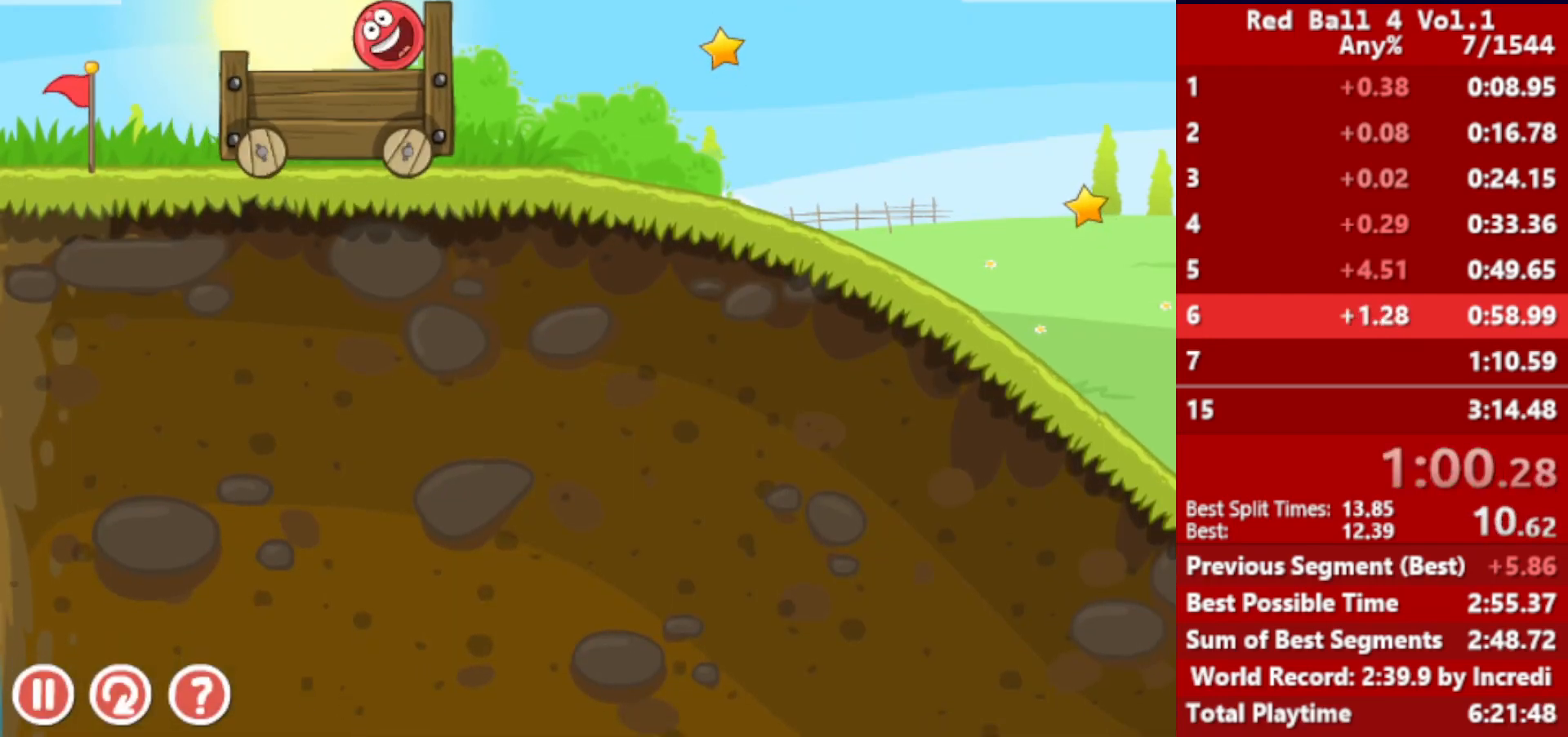
{"keys": ["right"], "events": []}
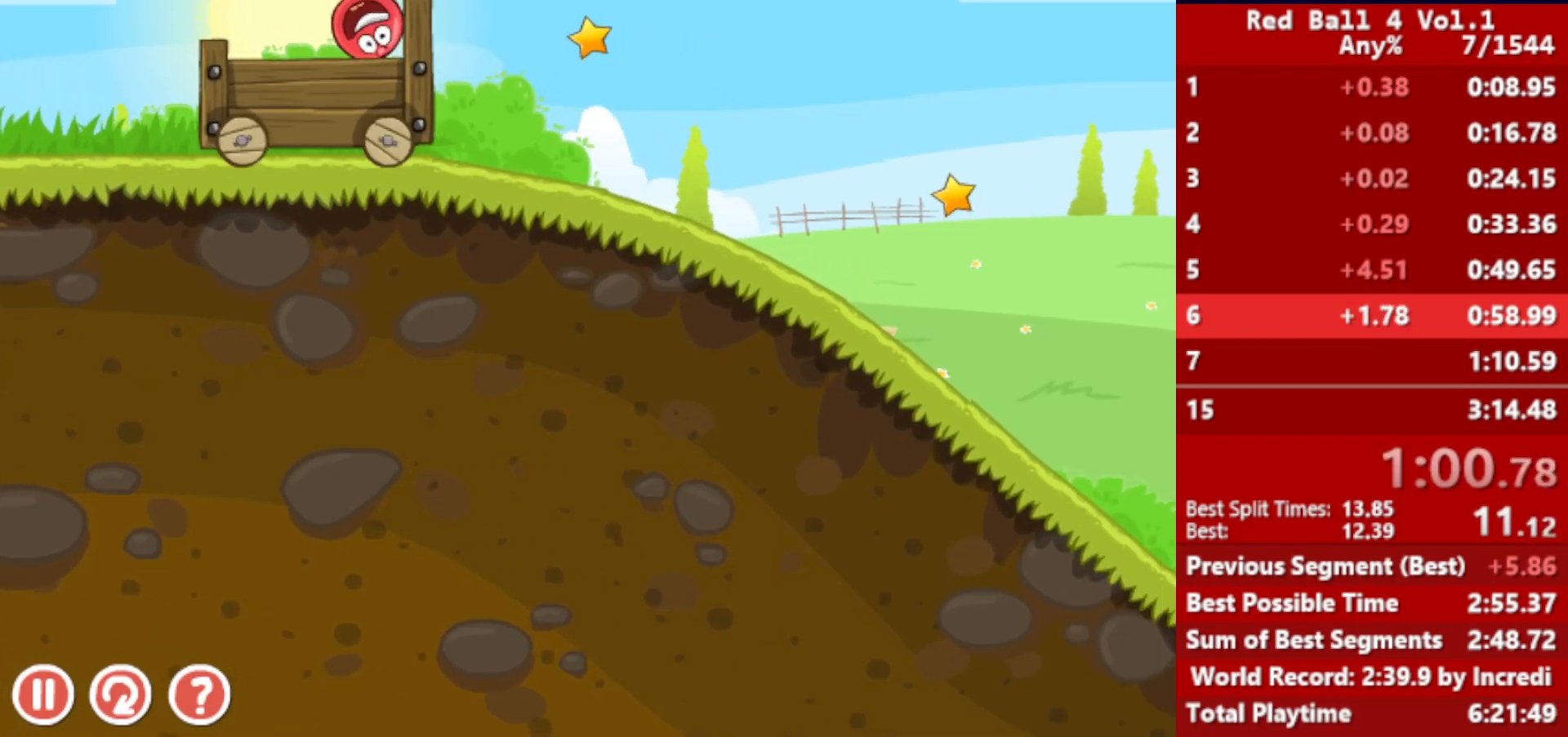
{"keys": ["right"], "events": []}